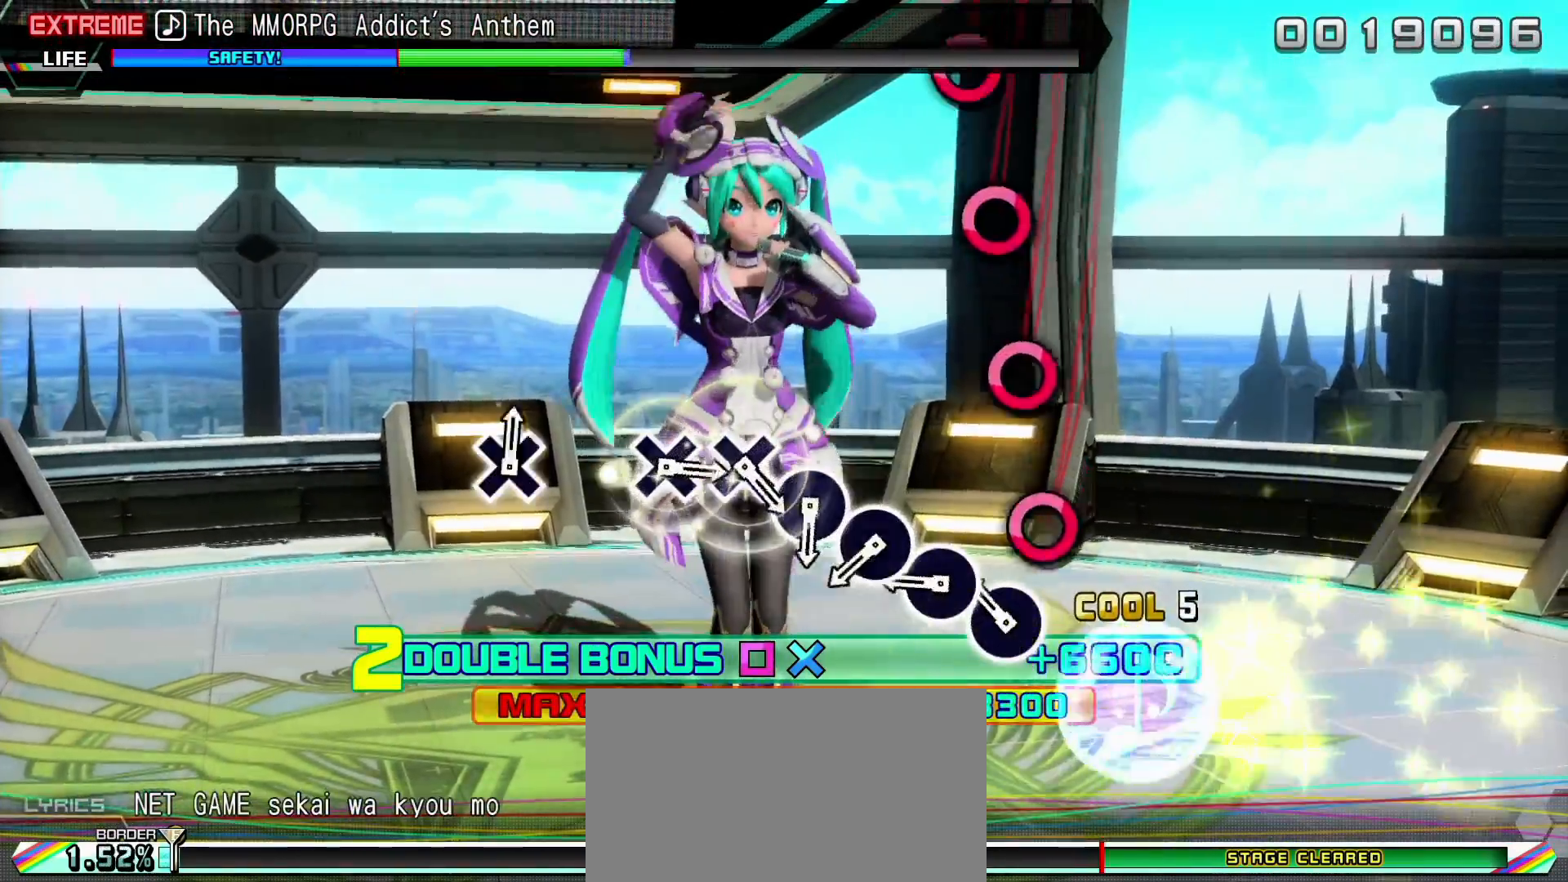
Gameplay with a controller (PlayStation layout); each line is a JSON object with the inputs held at the frame after it. "events" lists button and stick changes between this image and that frame as [ms after this image, input, new state], when the widget could be followed in between. Not read: L3 R3.
{"buttons": ["CIRCLE", "L2"], "left_stick": "center", "right_stick": "center", "events": [[117, "CIRCLE", "down"], [233, "CIRCLE", "up"], [317, "CIRCLE", "down"], [400, "CIRCLE", "up"], [467, "CIRCLE", "down"]]}
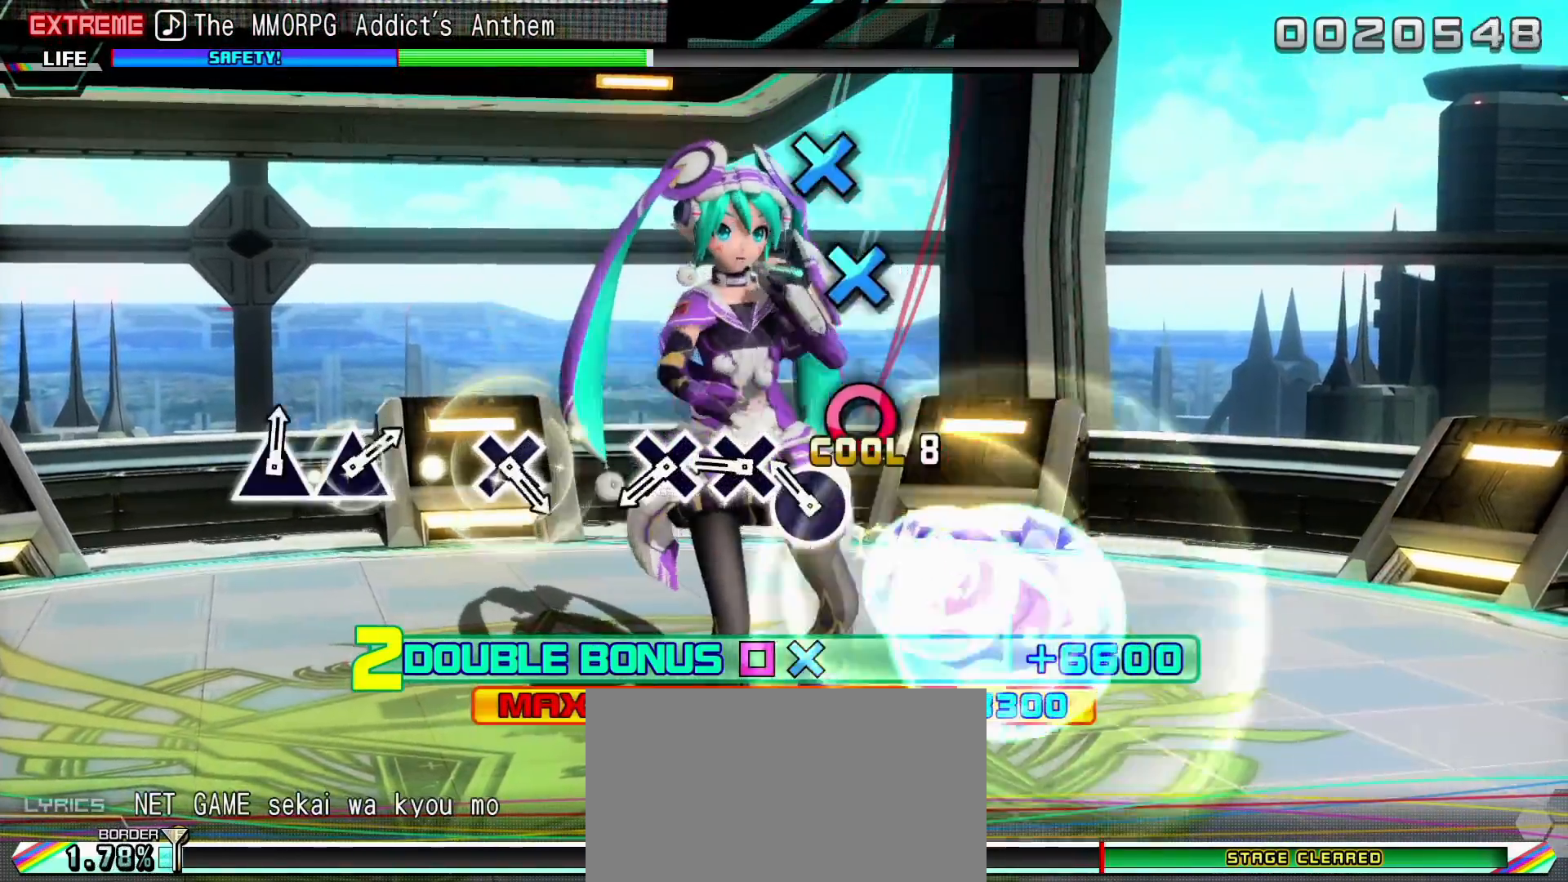
{"buttons": ["CROSS", "L2"], "left_stick": "center", "right_stick": "center", "events": [[50, "CIRCLE", "up"], [150, "CIRCLE", "down"], [233, "CIRCLE", "up"], [317, "CROSS", "down"], [400, "CROSS", "up"], [467, "CROSS", "down"]]}
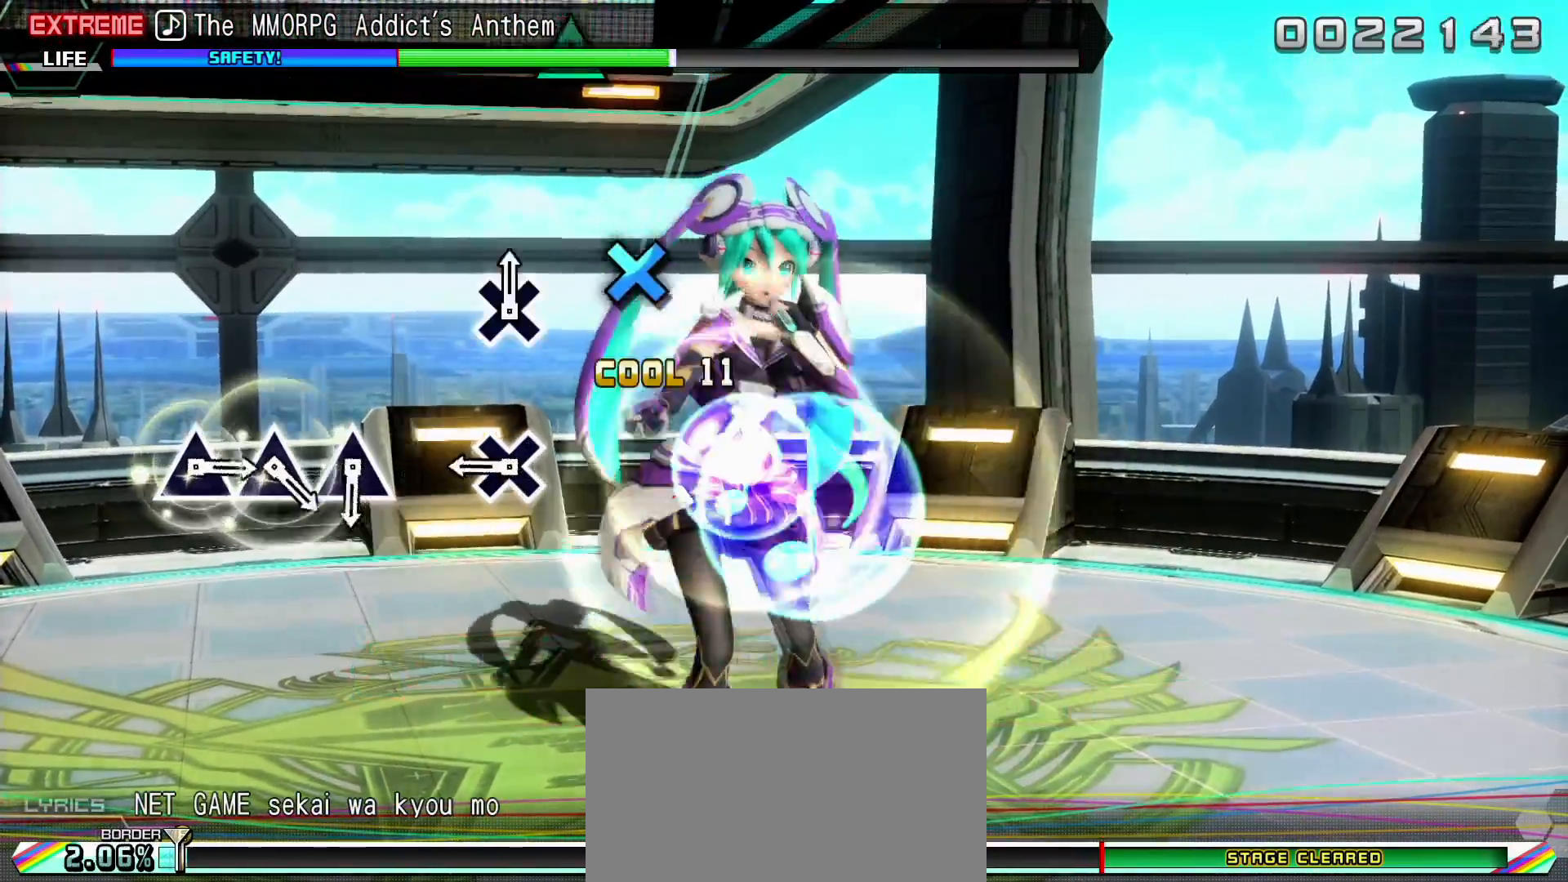
{"buttons": ["L2"], "left_stick": "center", "right_stick": "center", "events": [[67, "CROSS", "up"], [283, "CROSS", "down"], [400, "CROSS", "up"]]}
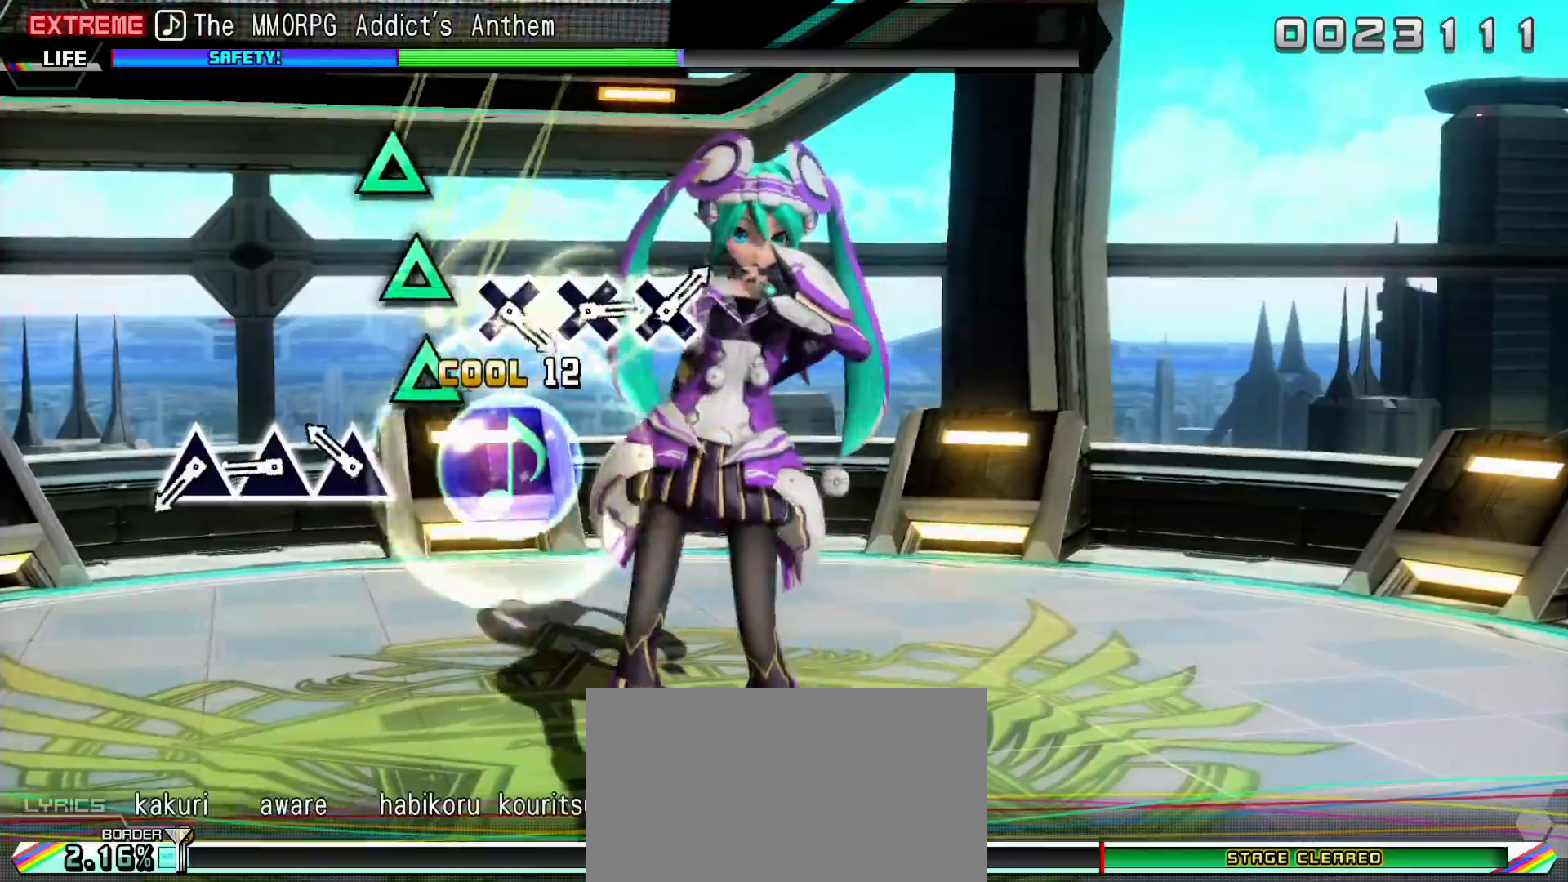
{"buttons": ["TRIANGLE", "L2"], "left_stick": "center", "right_stick": "center", "events": [[133, "TRIANGLE", "down"], [217, "TRIANGLE", "up"], [300, "TRIANGLE", "down"], [400, "TRIANGLE", "up"], [483, "TRIANGLE", "down"]]}
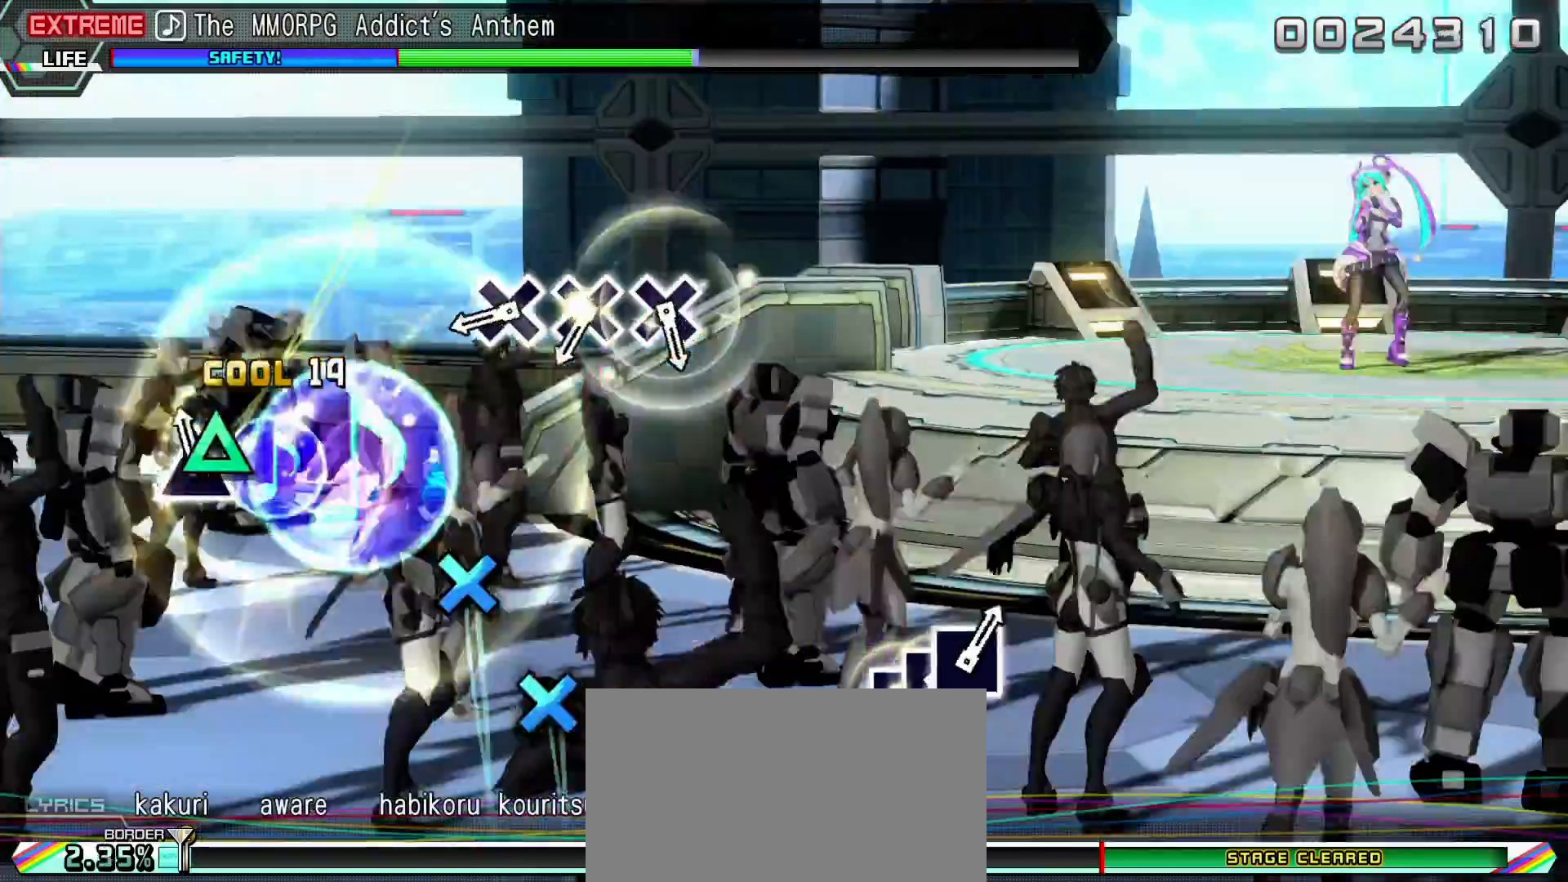
{"buttons": [], "left_stick": "center", "right_stick": "center", "events": [[100, "L2", "up"], [100, "TRIANGLE", "up"], [367, "CROSS", "down"], [450, "CROSS", "up"]]}
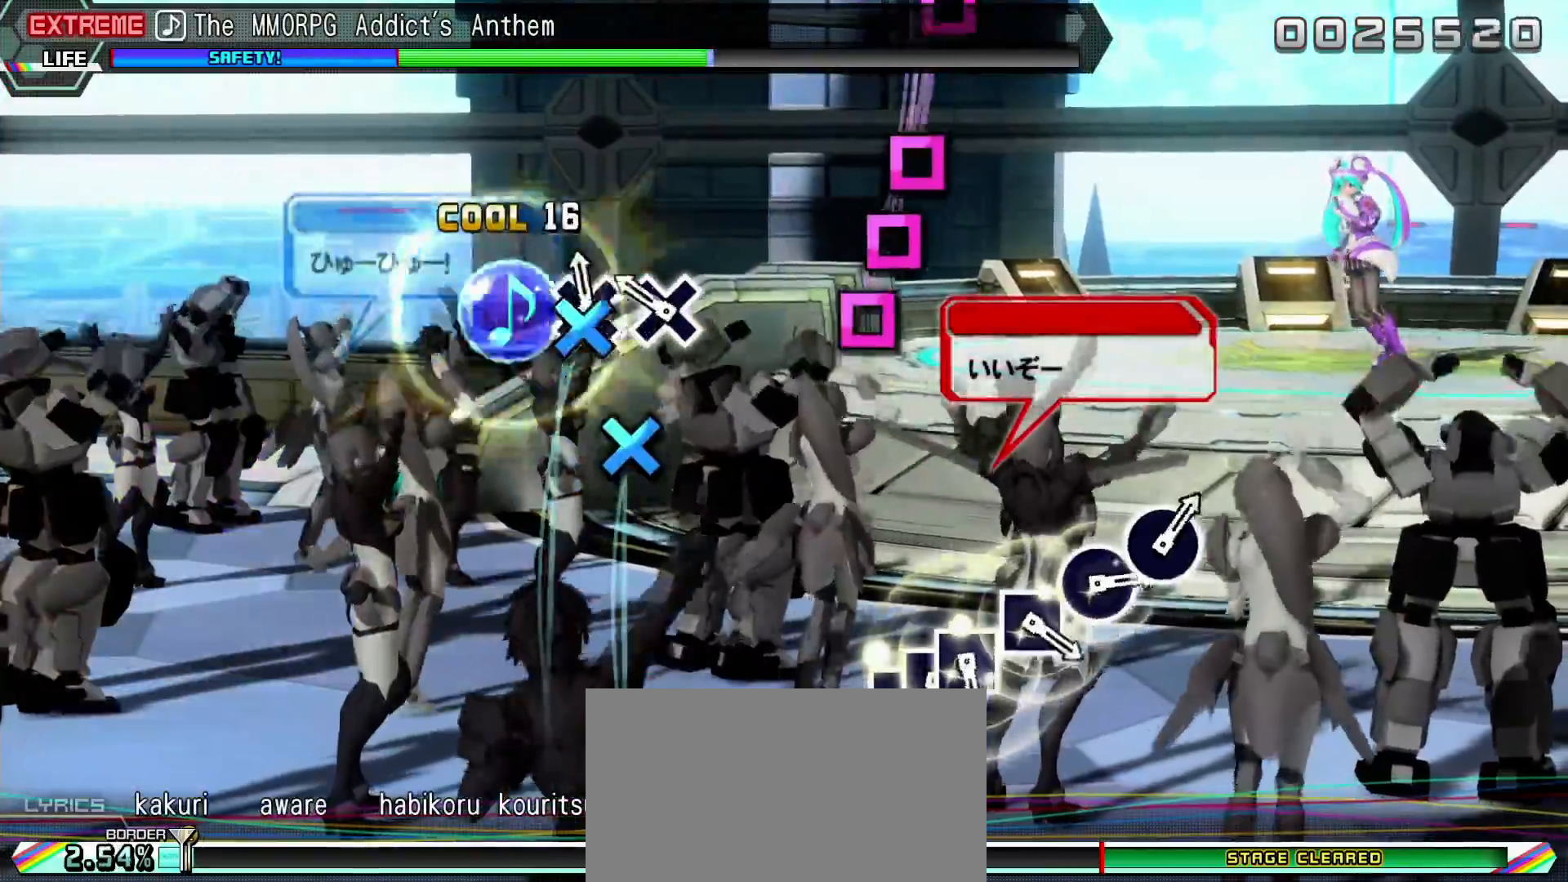
{"buttons": [], "left_stick": "center", "right_stick": "center", "events": [[17, "CROSS", "down"], [117, "CROSS", "up"], [183, "CROSS", "down"], [300, "CROSS", "up"]]}
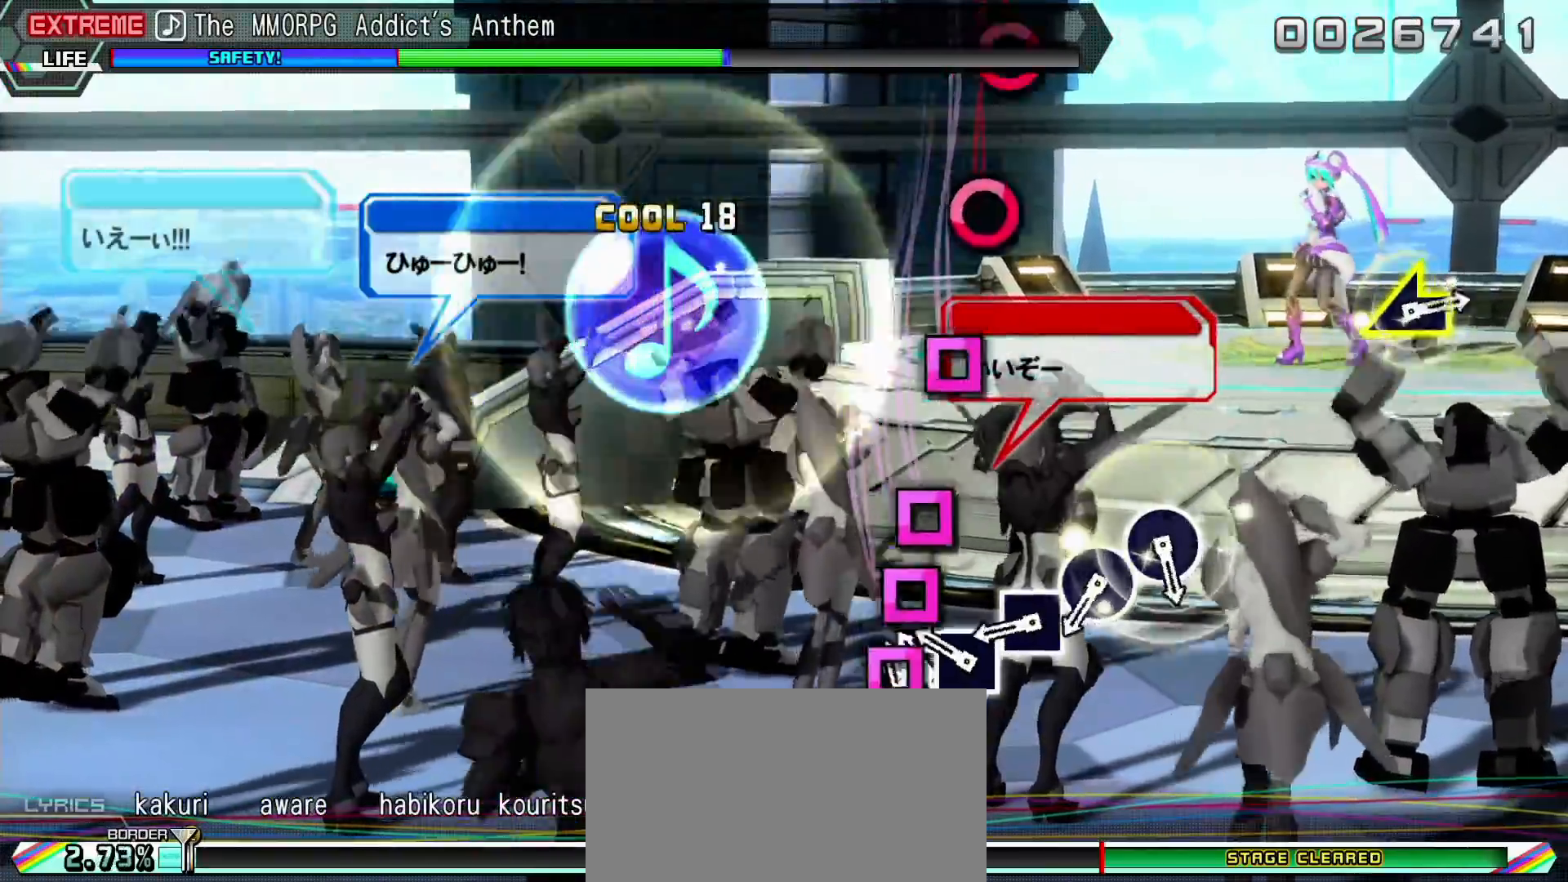
{"buttons": [], "left_stick": "center", "right_stick": "center", "events": [[17, "SQUARE", "down"], [133, "DPAD_LEFT", "down"], [133, "SQUARE", "up"], [233, "DPAD_LEFT", "up"], [233, "SQUARE", "down"], [317, "SQUARE", "up"], [383, "SQUARE", "down"], [467, "SQUARE", "up"]]}
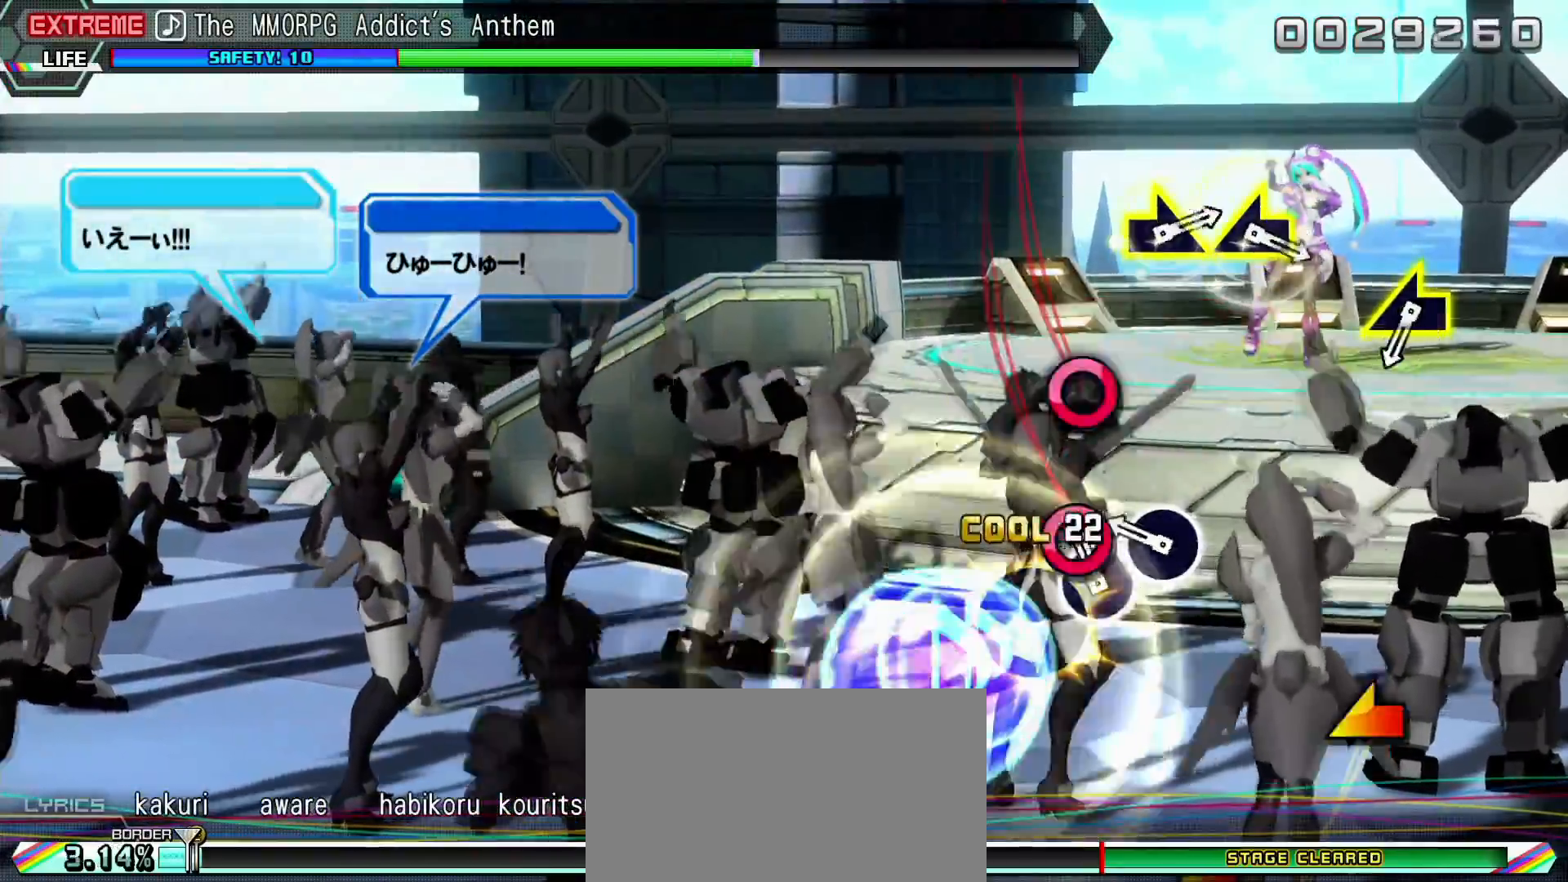
{"buttons": [], "left_stick": "center", "right_stick": "center", "events": [[83, "CIRCLE", "down"], [150, "CIRCLE", "up"], [233, "CIRCLE", "down"], [317, "CIRCLE", "up"]]}
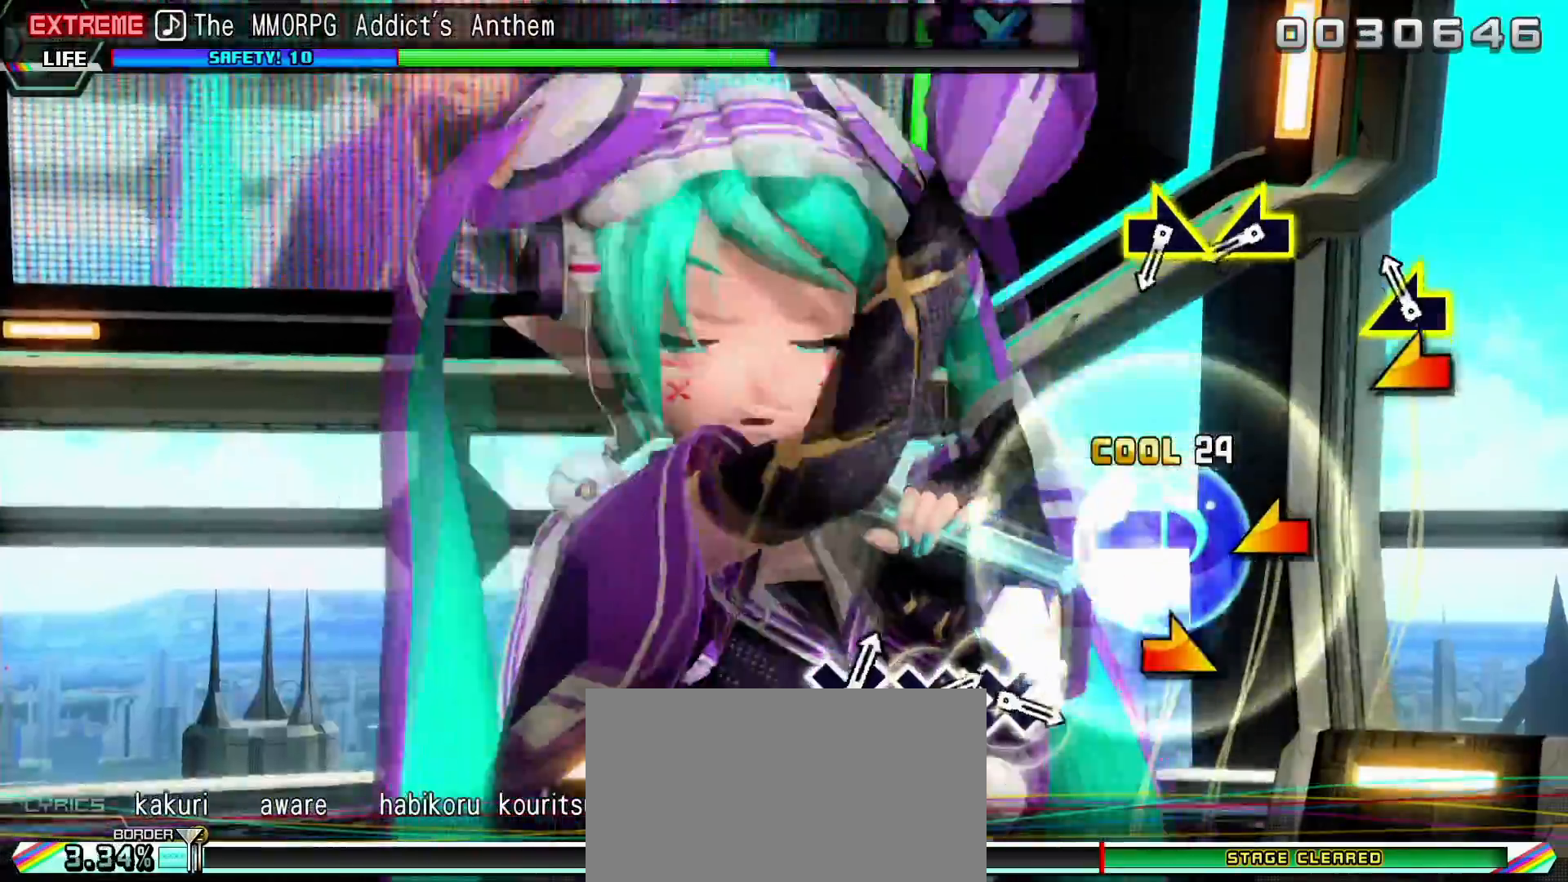
{"buttons": [], "left_stick": "center", "right_stick": "center", "events": [[50, "right_stick", "left"], [133, "right_stick", "center"], [400, "right_stick", "left"], [467, "right_stick", "center"]]}
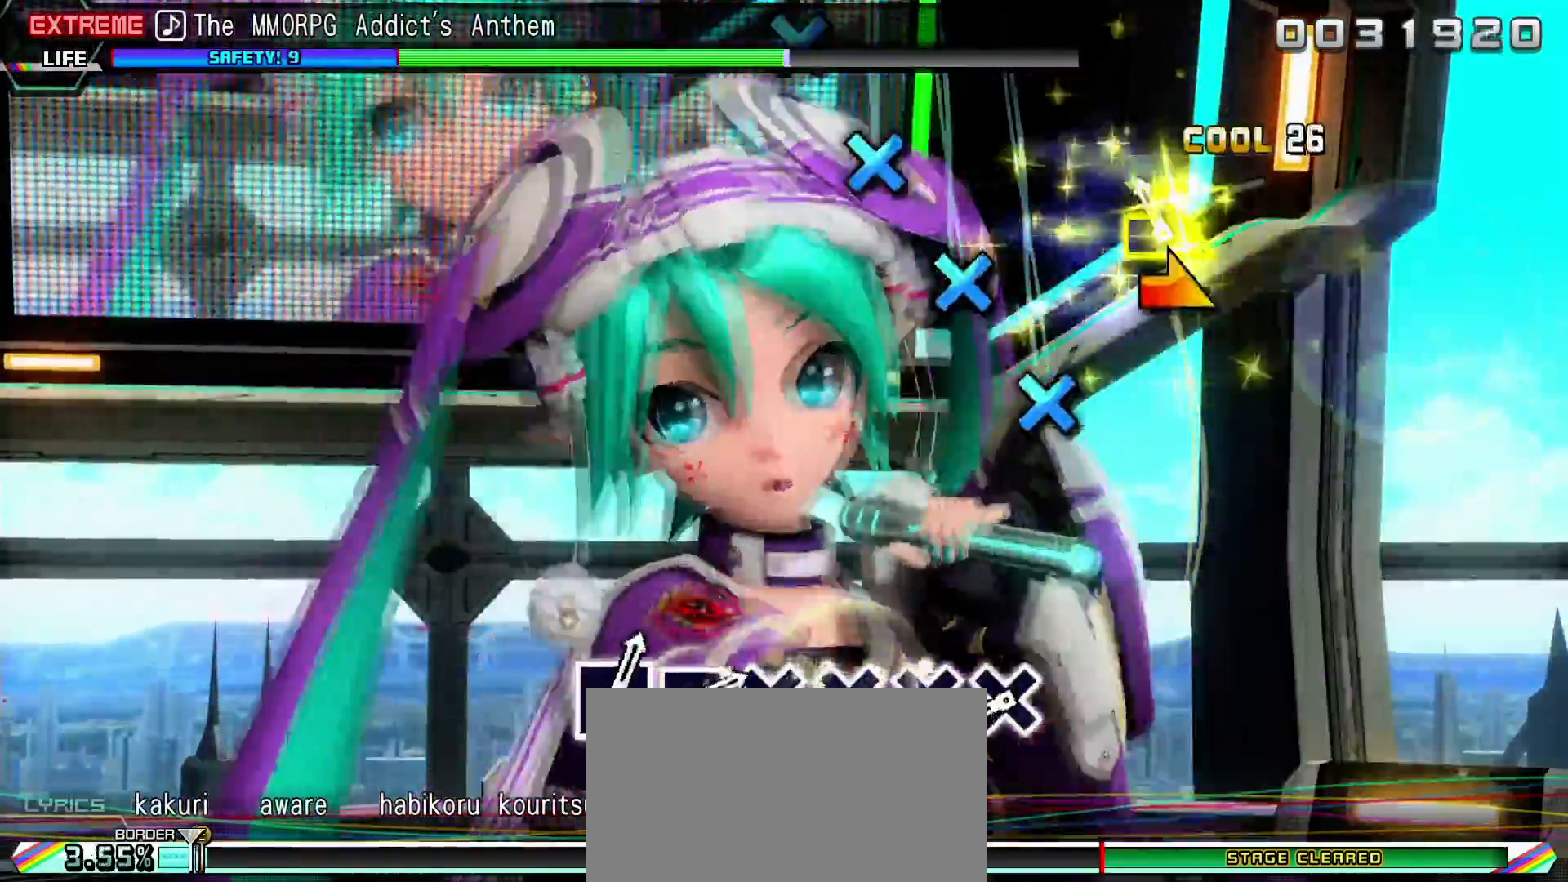
{"buttons": ["CROSS"], "left_stick": "center", "right_stick": "center", "events": [[33, "right_stick", "down-right"], [117, "right_stick", "center"], [417, "CROSS", "down"]]}
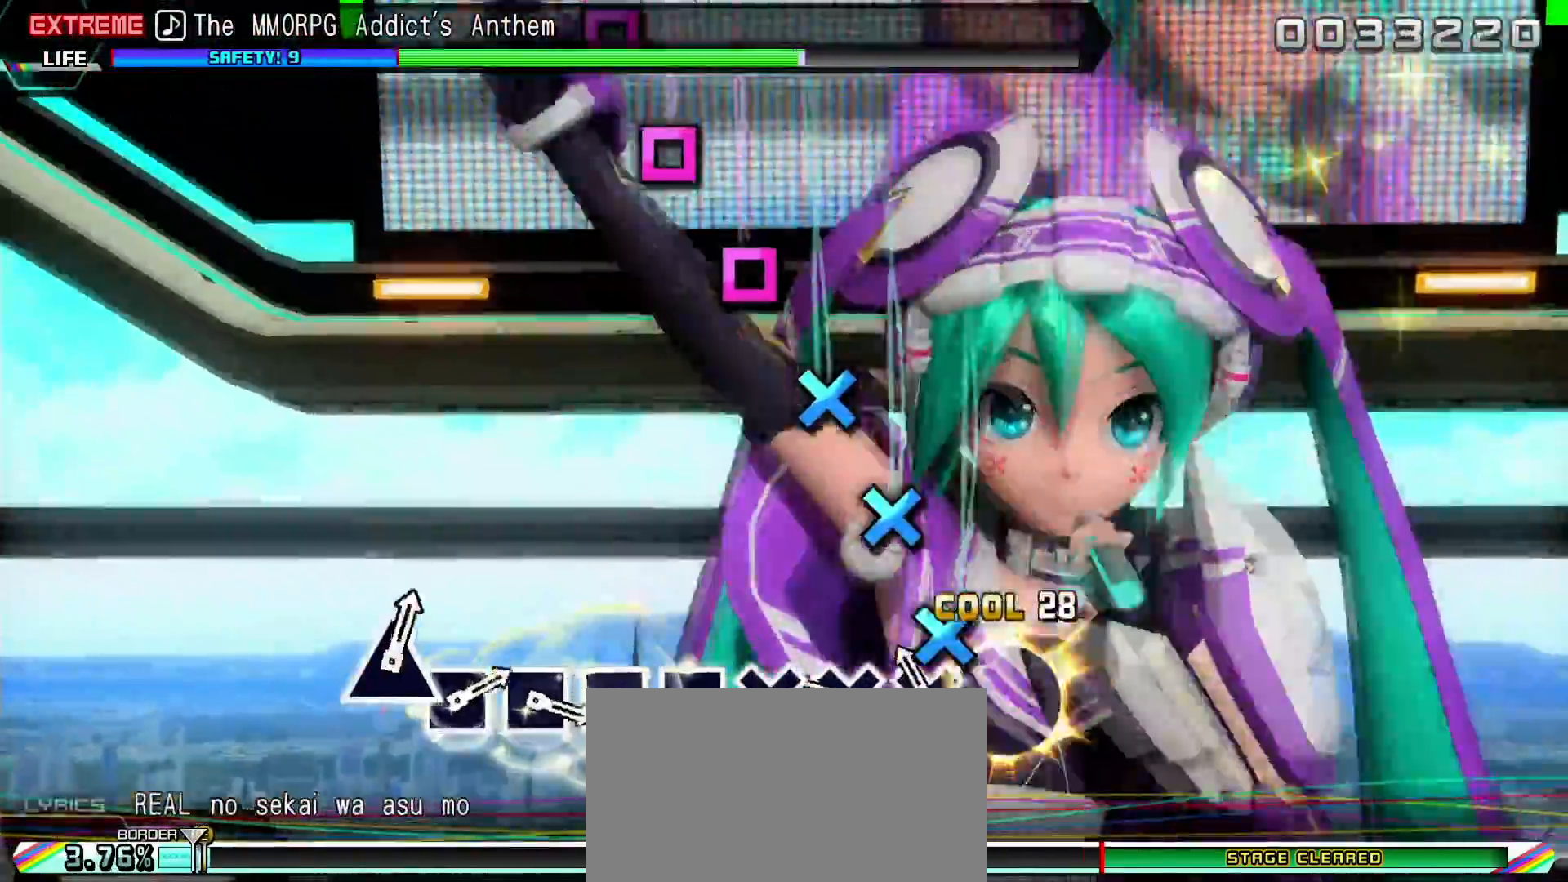
{"buttons": ["CROSS"], "left_stick": "center", "right_stick": "center", "events": [[33, "CROSS", "up"], [100, "CROSS", "down"], [200, "CROSS", "up"], [250, "CROSS", "down"], [350, "CROSS", "up"], [417, "CROSS", "down"]]}
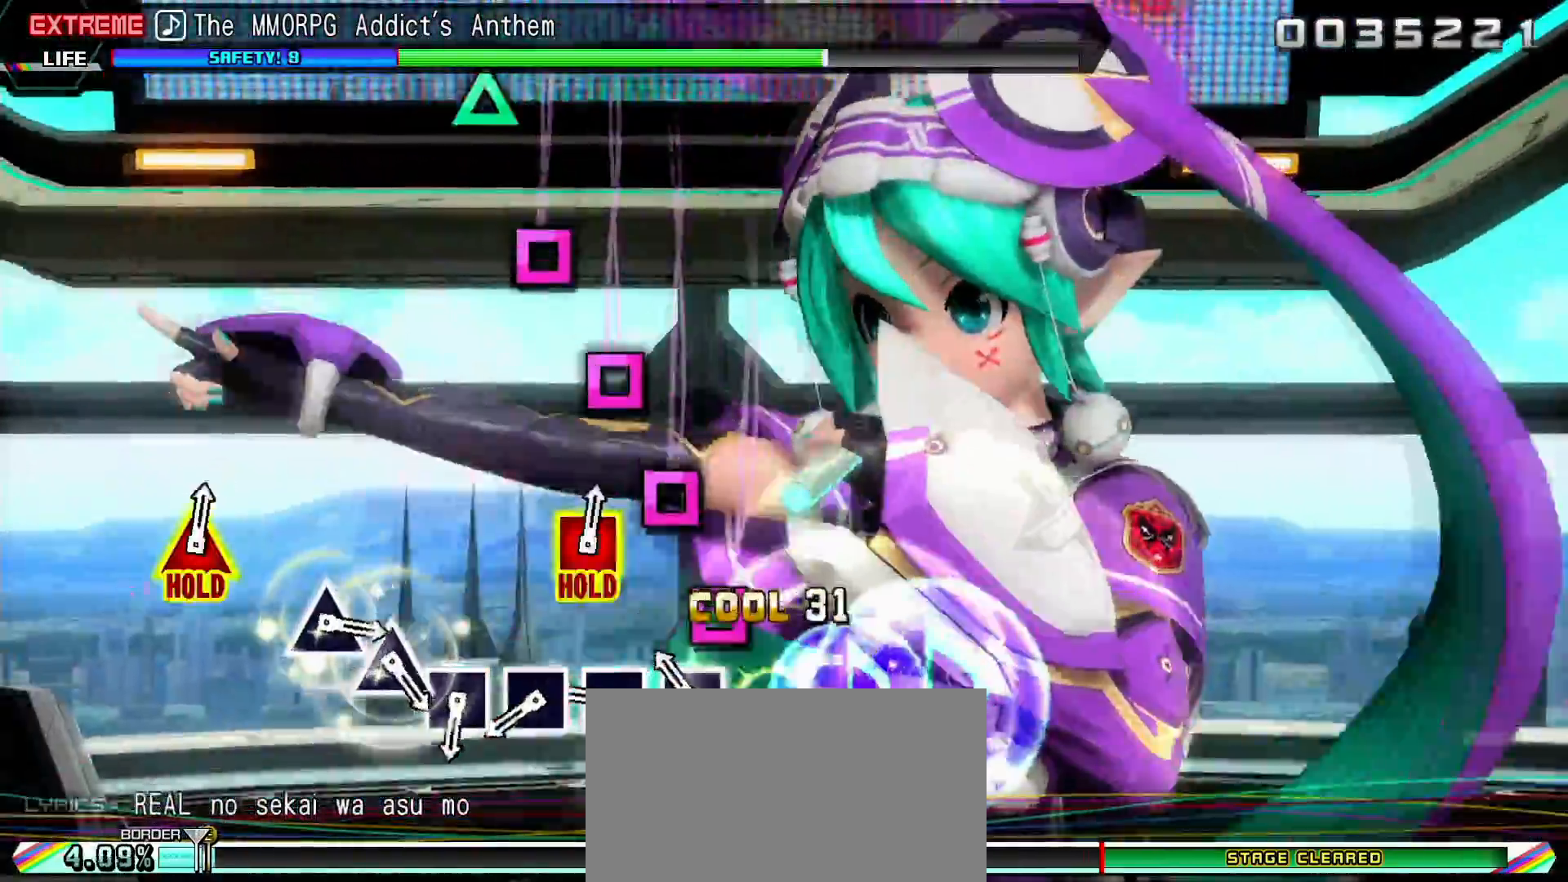
{"buttons": ["SQUARE"], "left_stick": "center", "right_stick": "center", "events": [[33, "CROSS", "up"], [150, "SQUARE", "down"], [217, "SQUARE", "up"], [300, "SQUARE", "down"], [383, "SQUARE", "up"], [450, "SQUARE", "down"]]}
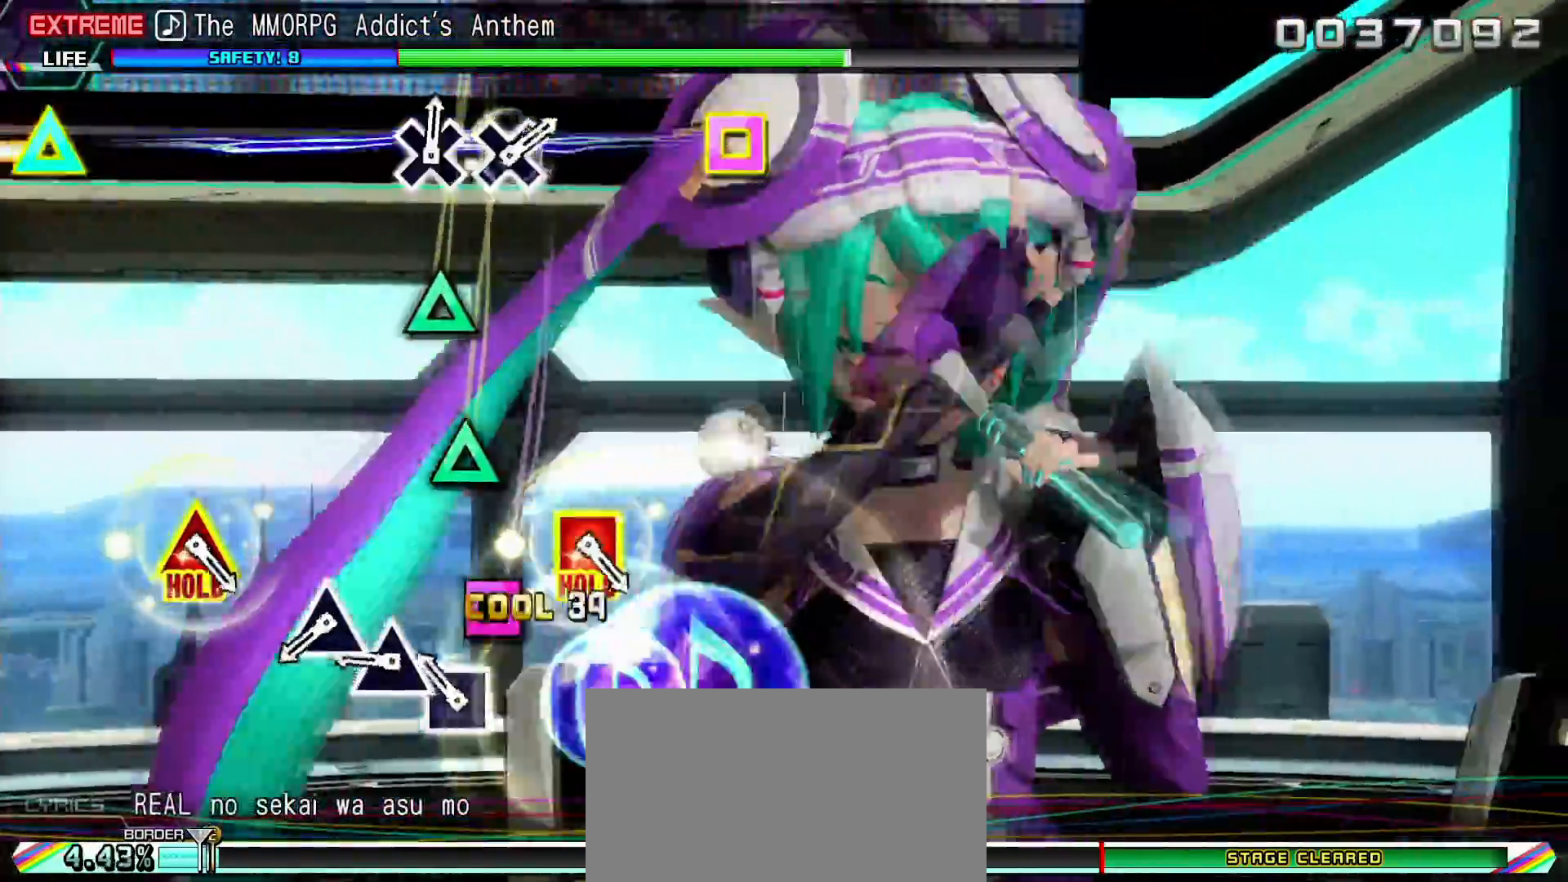
{"buttons": ["TRIANGLE"], "left_stick": "center", "right_stick": "center", "events": [[50, "SQUARE", "up"], [133, "SQUARE", "down"], [233, "SQUARE", "up"], [300, "TRIANGLE", "down"], [383, "TRIANGLE", "up"], [467, "TRIANGLE", "down"]]}
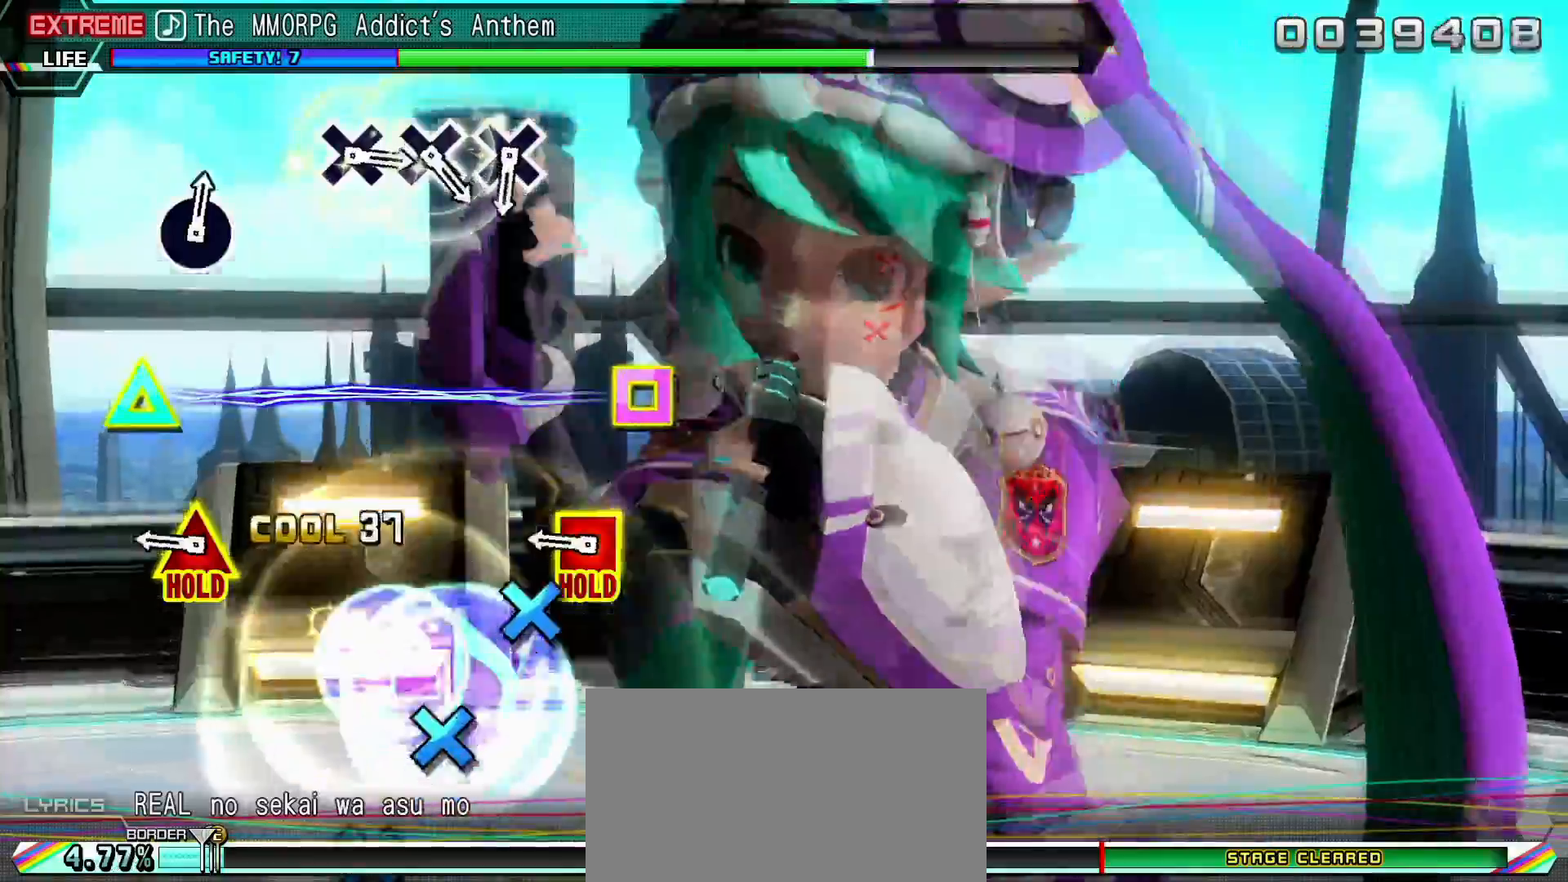
{"buttons": ["L2", "DPAD_LEFT"], "left_stick": "center", "right_stick": "center", "events": [[67, "TRIANGLE", "up"], [300, "DPAD_LEFT", "down"], [300, "TRIANGLE", "down"], [383, "L2", "down"], [433, "TRIANGLE", "up"]]}
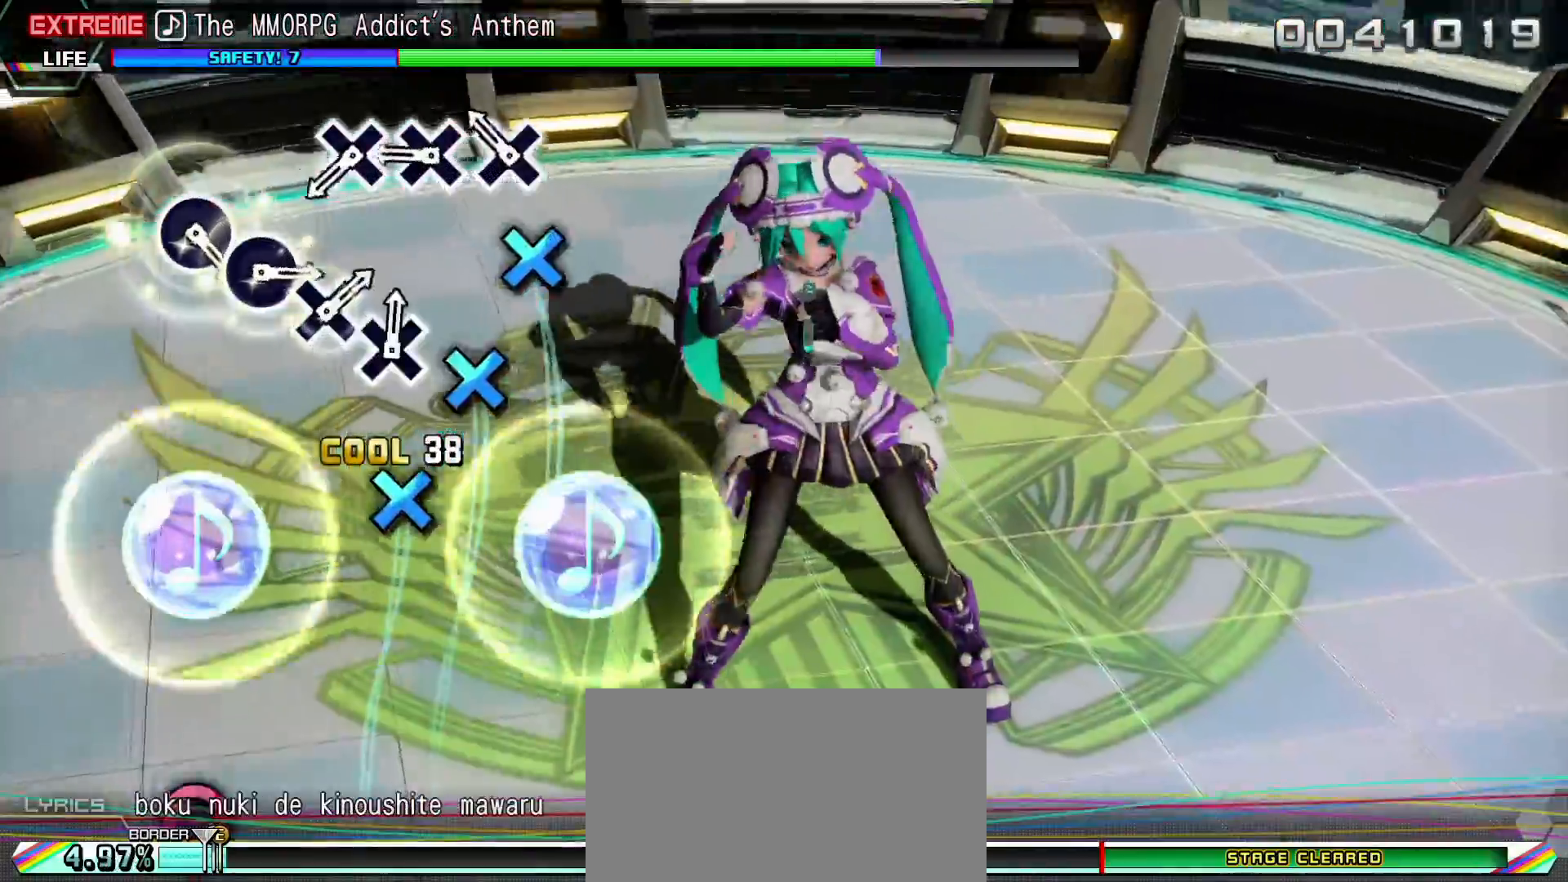
{"buttons": ["CROSS", "L2"], "left_stick": "center", "right_stick": "center", "events": [[50, "DPAD_LEFT", "up"], [150, "CROSS", "down"], [233, "CROSS", "up"], [317, "CROSS", "down"], [383, "CROSS", "up"], [500, "CROSS", "down"]]}
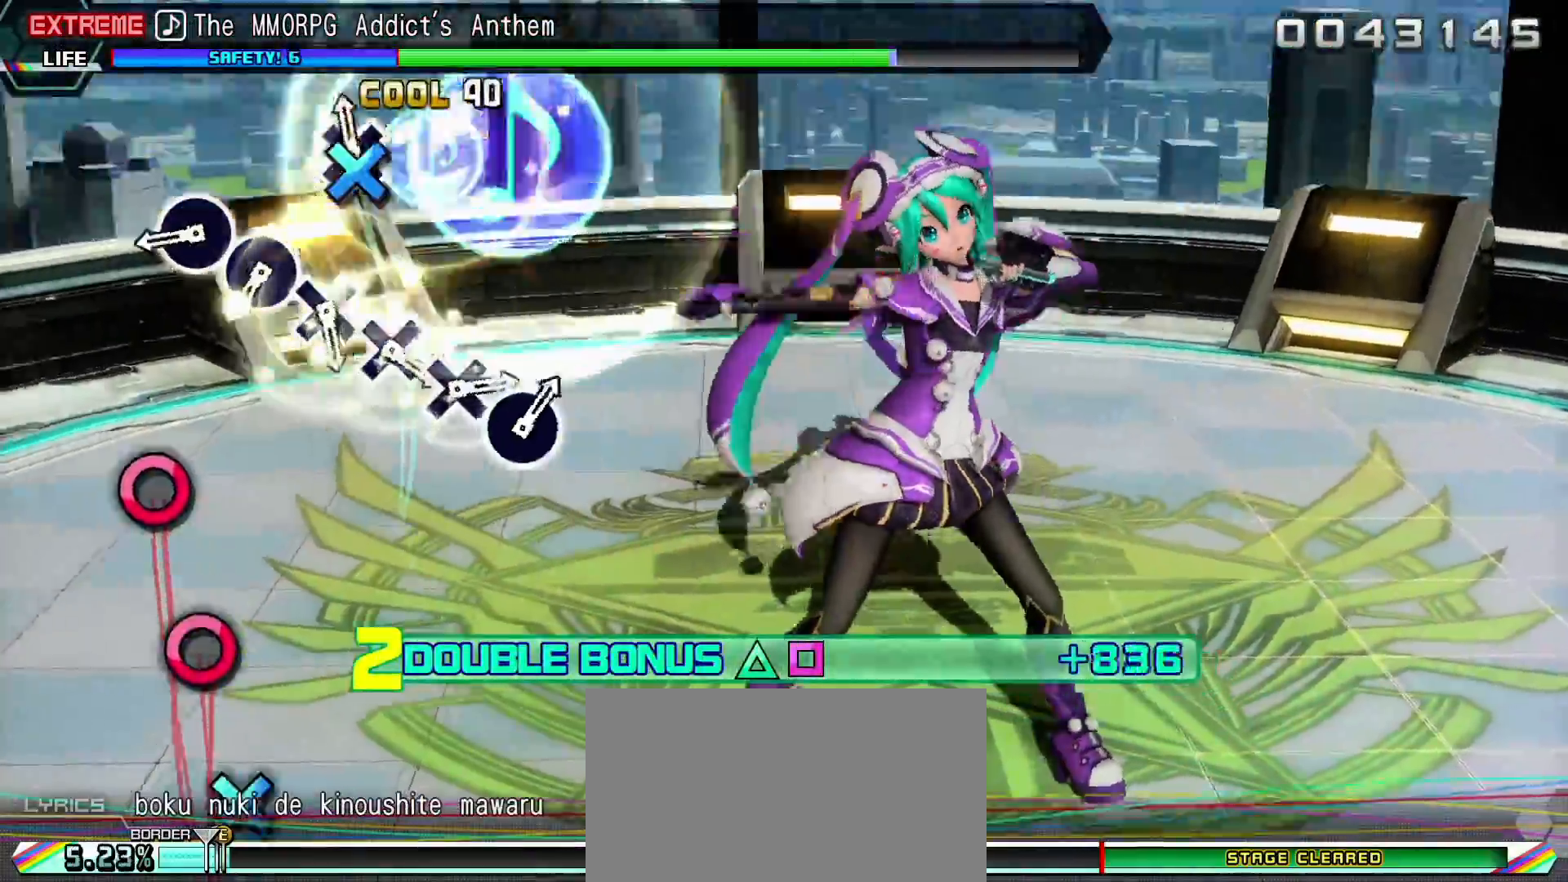
{"buttons": ["CIRCLE", "L2"], "left_stick": "center", "right_stick": "center", "events": [[67, "CROSS", "up"], [333, "CIRCLE", "down"], [433, "CIRCLE", "up"], [500, "CIRCLE", "down"]]}
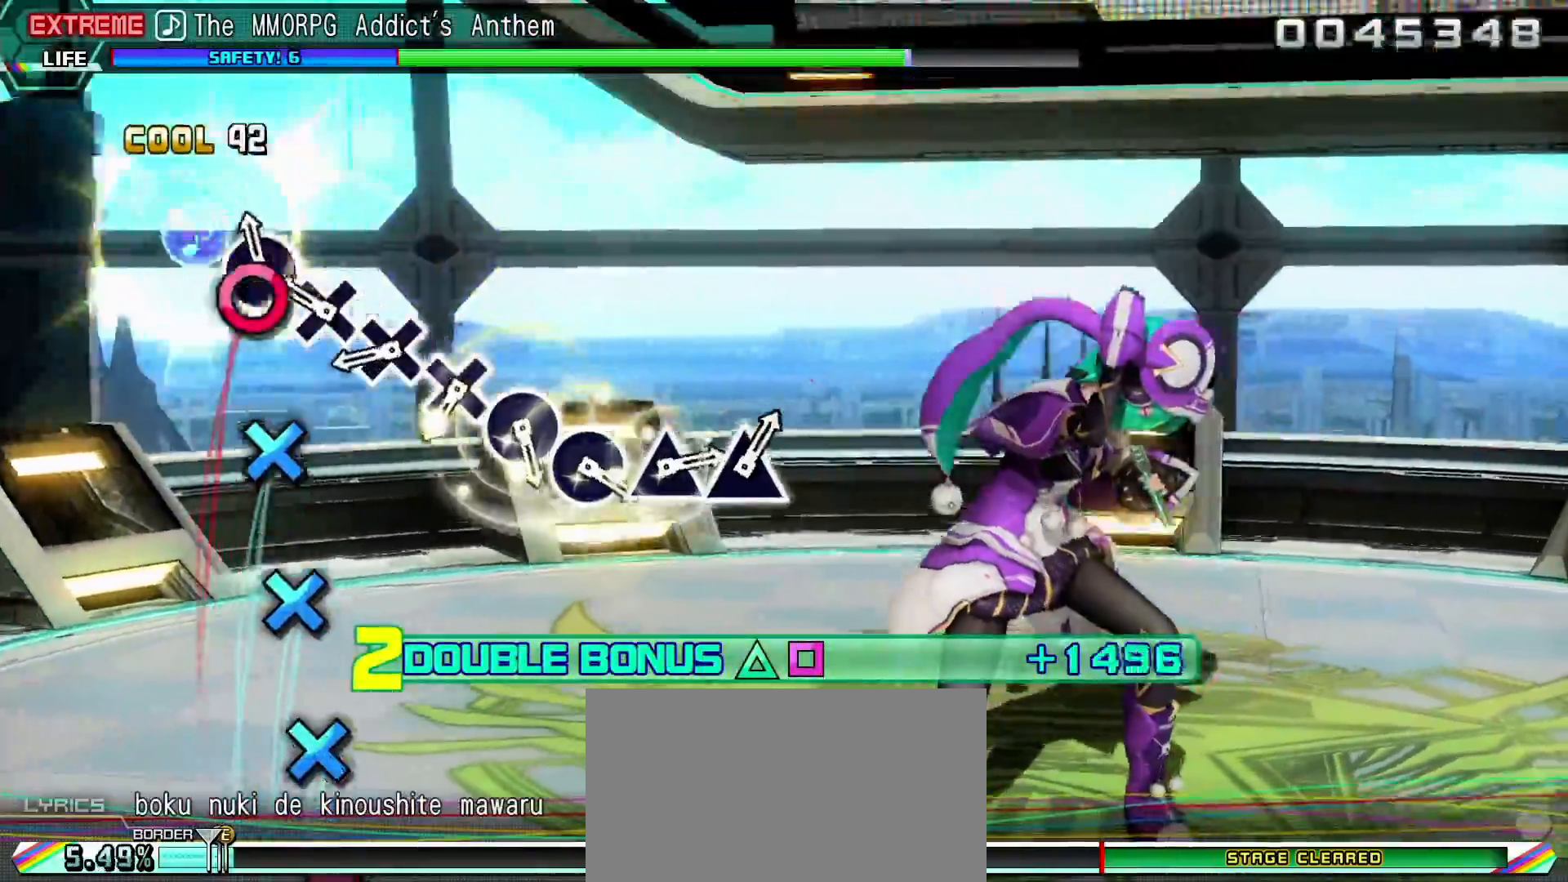
{"buttons": ["CROSS", "L2"], "left_stick": "center", "right_stick": "center", "events": [[117, "CIRCLE", "up"], [183, "CROSS", "down"], [283, "CROSS", "up"], [333, "CROSS", "down"], [433, "CROSS", "up"], [500, "CROSS", "down"]]}
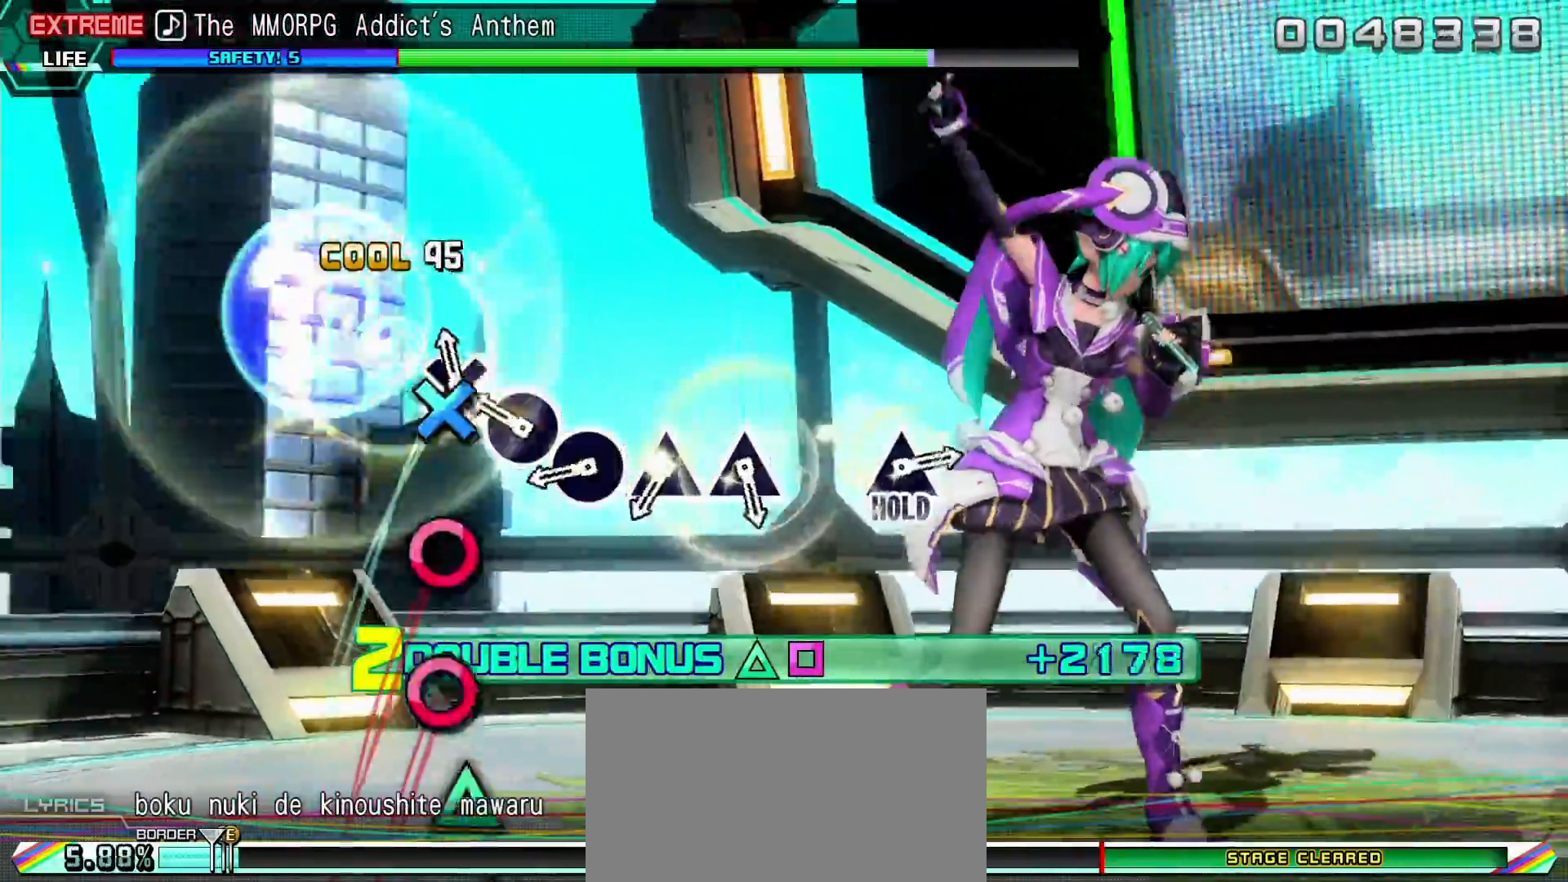
{"buttons": ["L2"], "left_stick": "center", "right_stick": "center", "events": [[100, "CROSS", "up"], [167, "CIRCLE", "down"], [267, "CIRCLE", "up"], [367, "CIRCLE", "down"], [483, "CIRCLE", "up"]]}
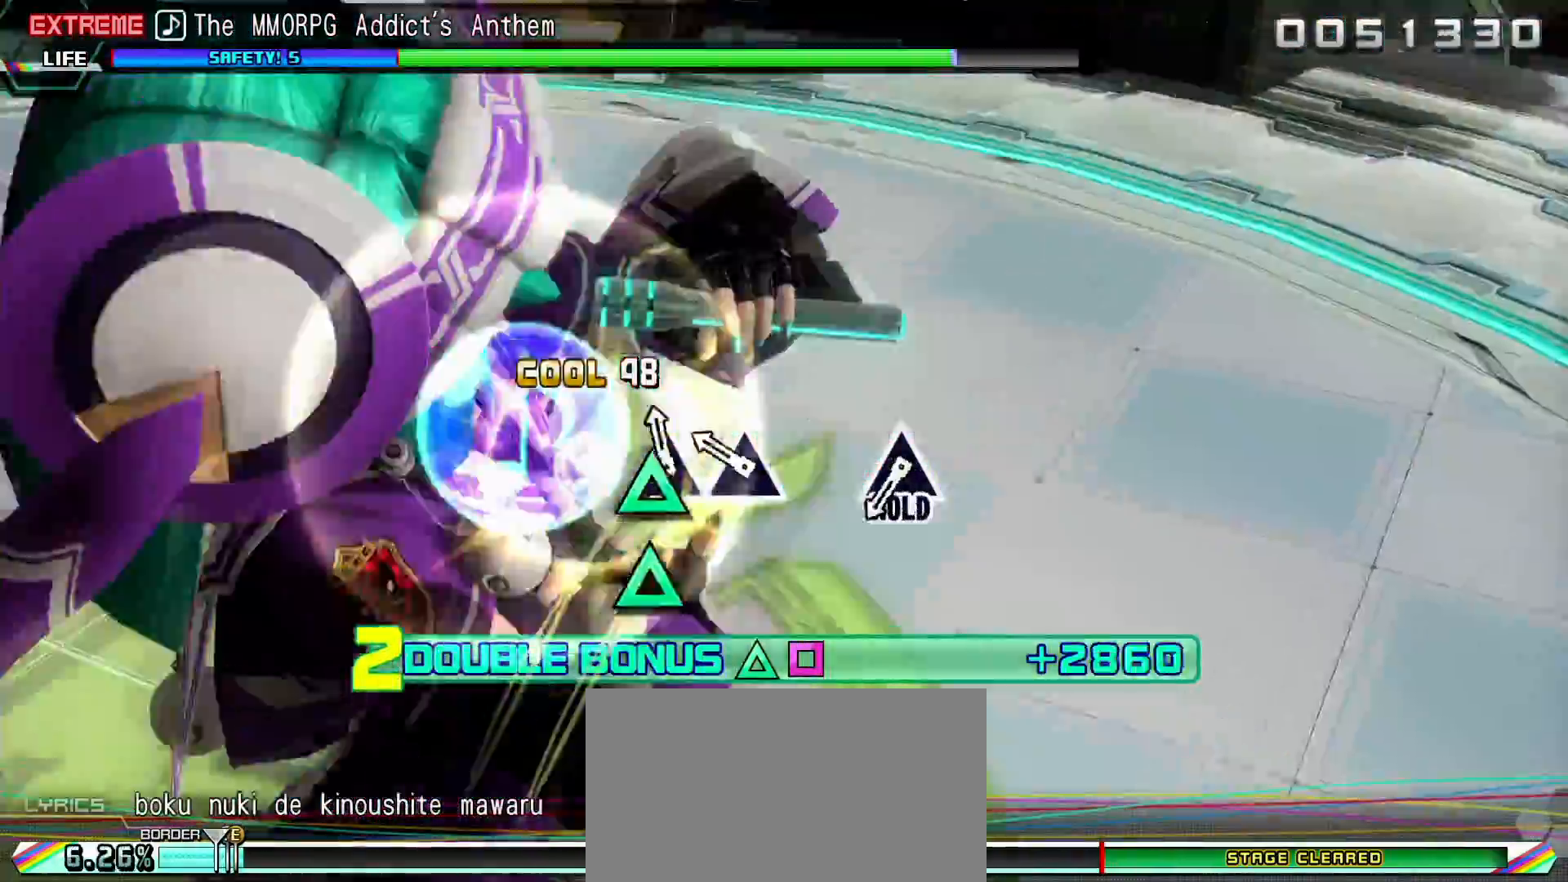
{"buttons": ["L2"], "left_stick": "center", "right_stick": "center", "events": [[67, "TRIANGLE", "down"], [133, "TRIANGLE", "up"], [217, "TRIANGLE", "down"], [300, "TRIANGLE", "up"]]}
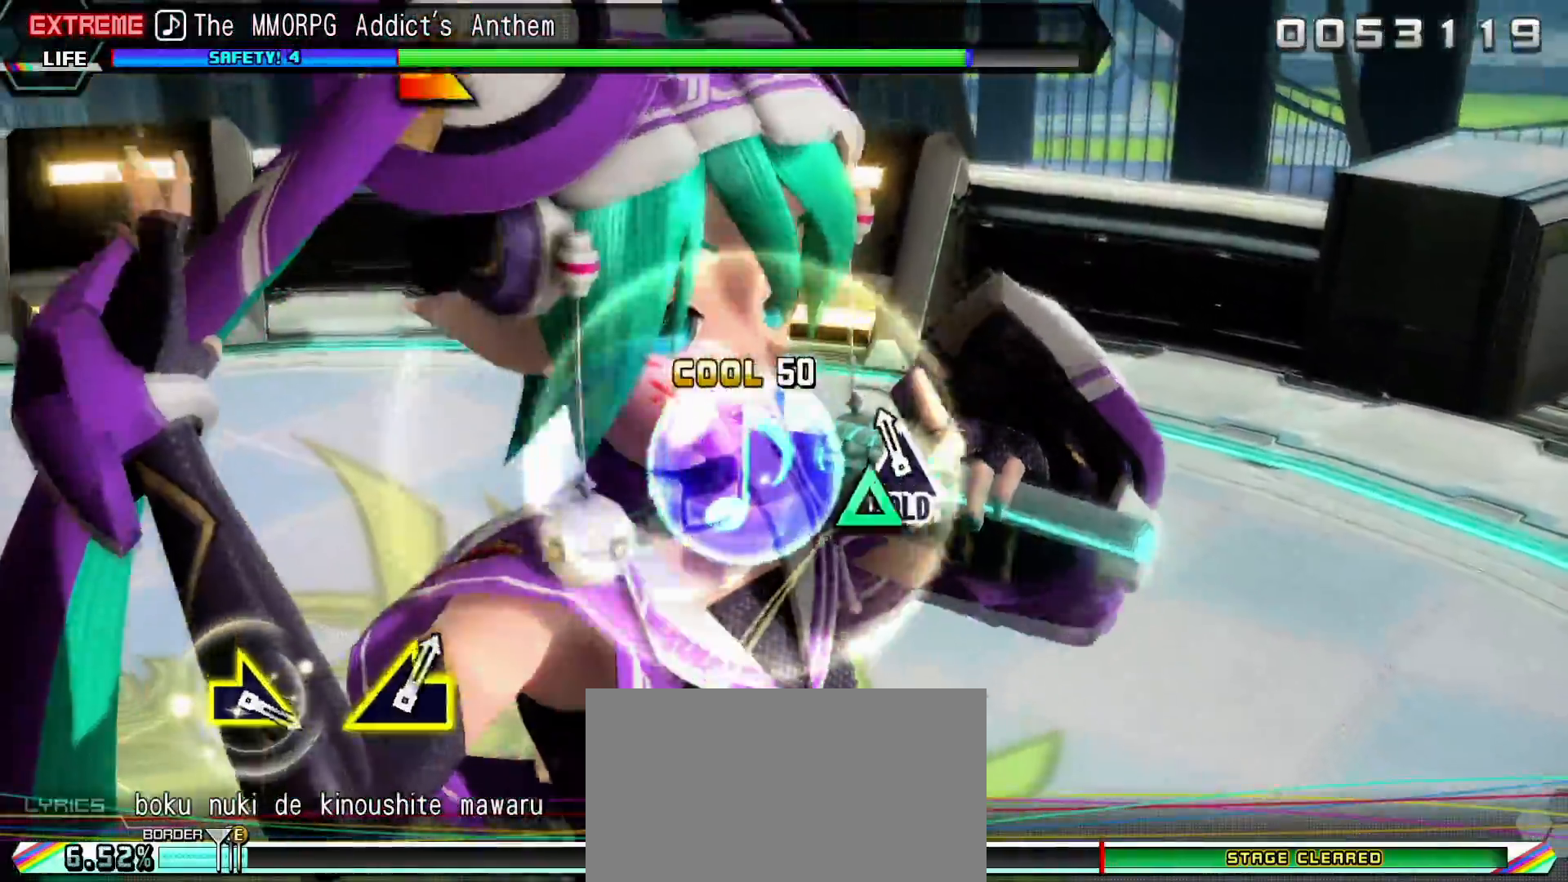
{"buttons": ["TRIANGLE", "L2"], "left_stick": "center", "right_stick": "center", "events": [[33, "TRIANGLE", "down"]]}
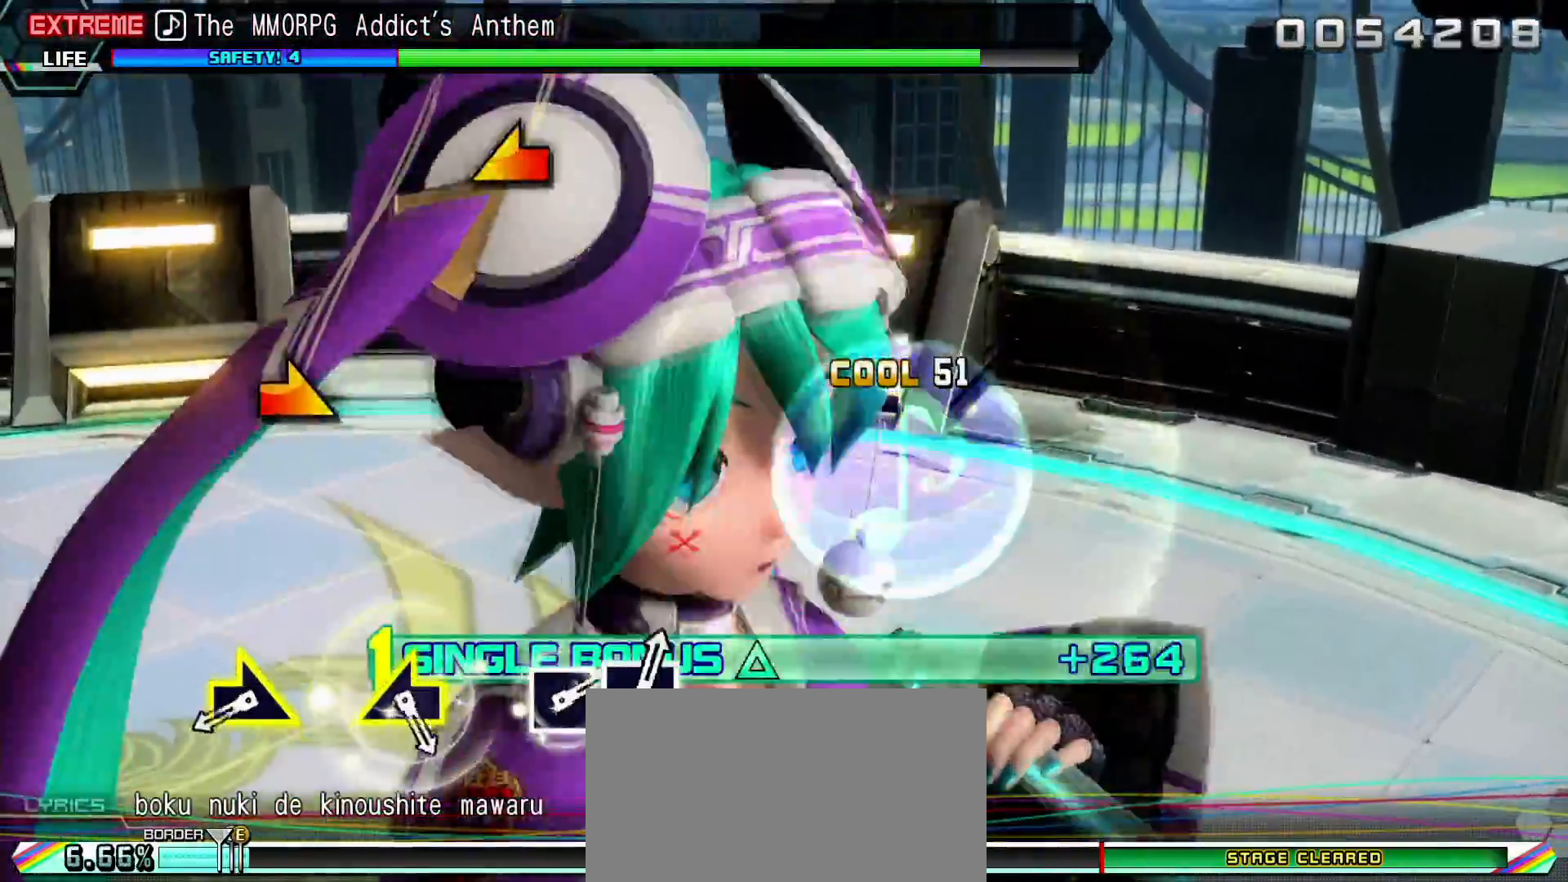
{"buttons": ["R2"], "left_stick": "center", "right_stick": "center", "events": [[33, "R2", "down"], [83, "TRIANGLE", "up"], [150, "L2", "up"], [417, "left_stick", "right"], [483, "left_stick", "center"]]}
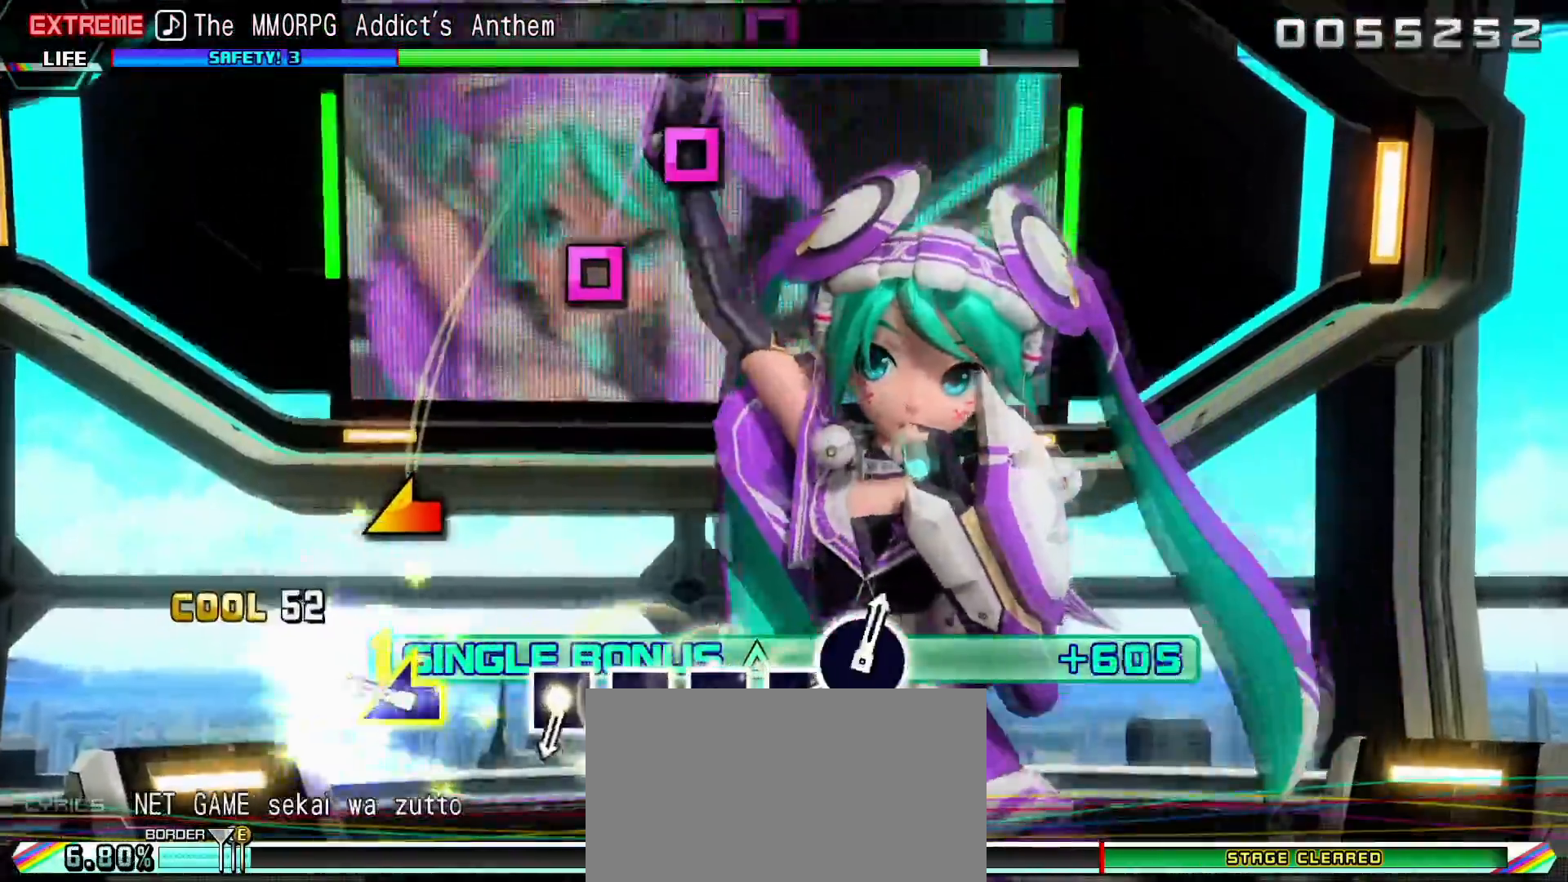
{"buttons": ["R2"], "left_stick": "center", "right_stick": "center", "events": [[233, "left_stick", "left"], [300, "left_stick", "center"]]}
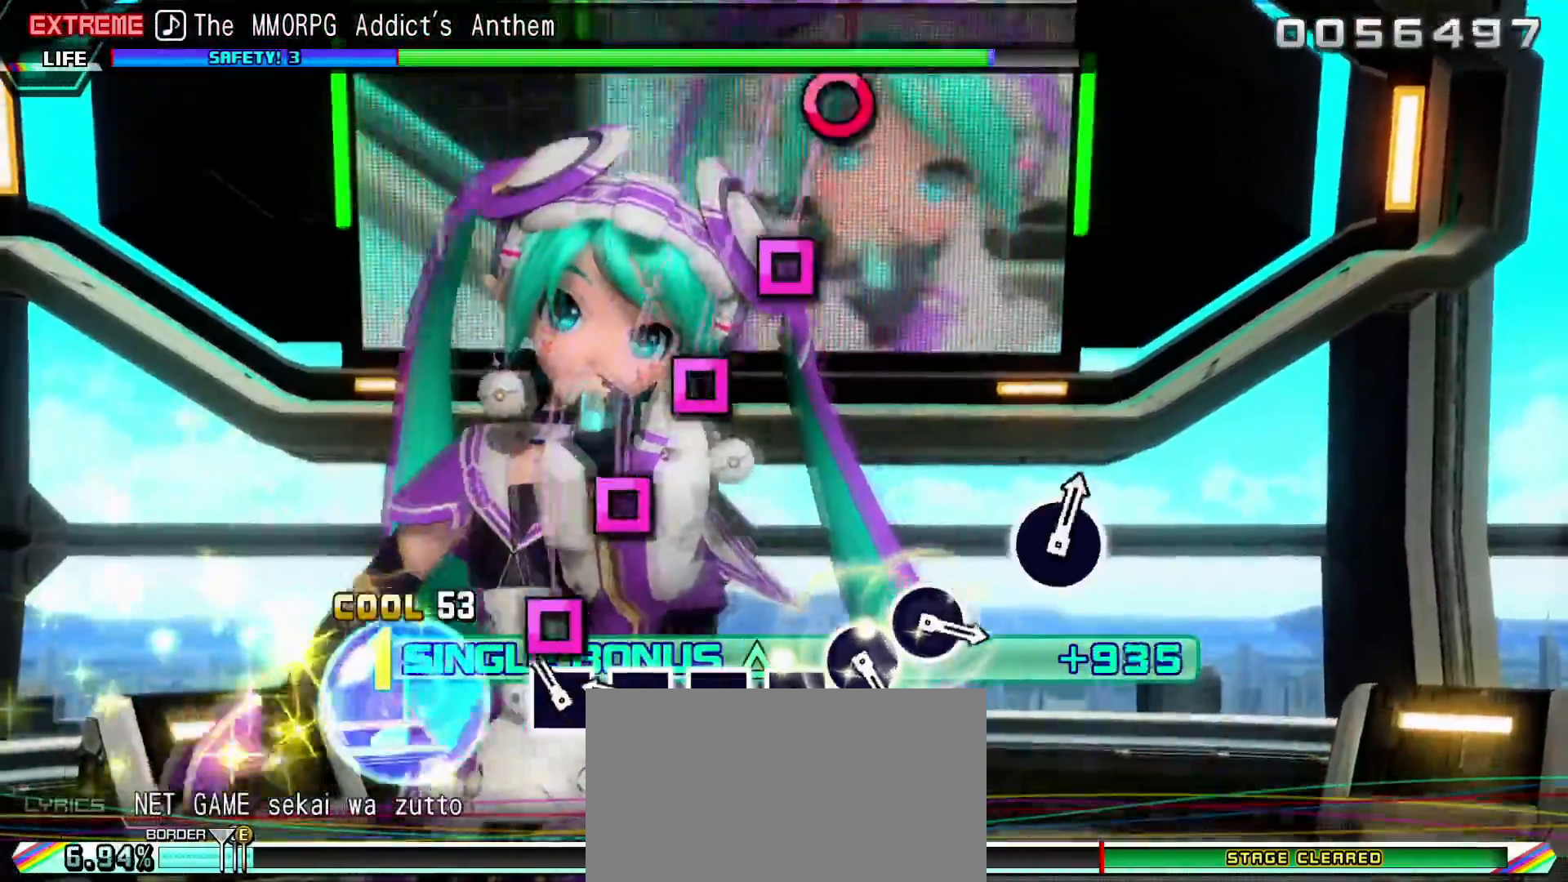
{"buttons": ["SQUARE", "R2"], "left_stick": "center", "right_stick": "center", "events": [[117, "SQUARE", "down"], [183, "SQUARE", "up"], [283, "SQUARE", "down"], [367, "SQUARE", "up"], [467, "SQUARE", "down"]]}
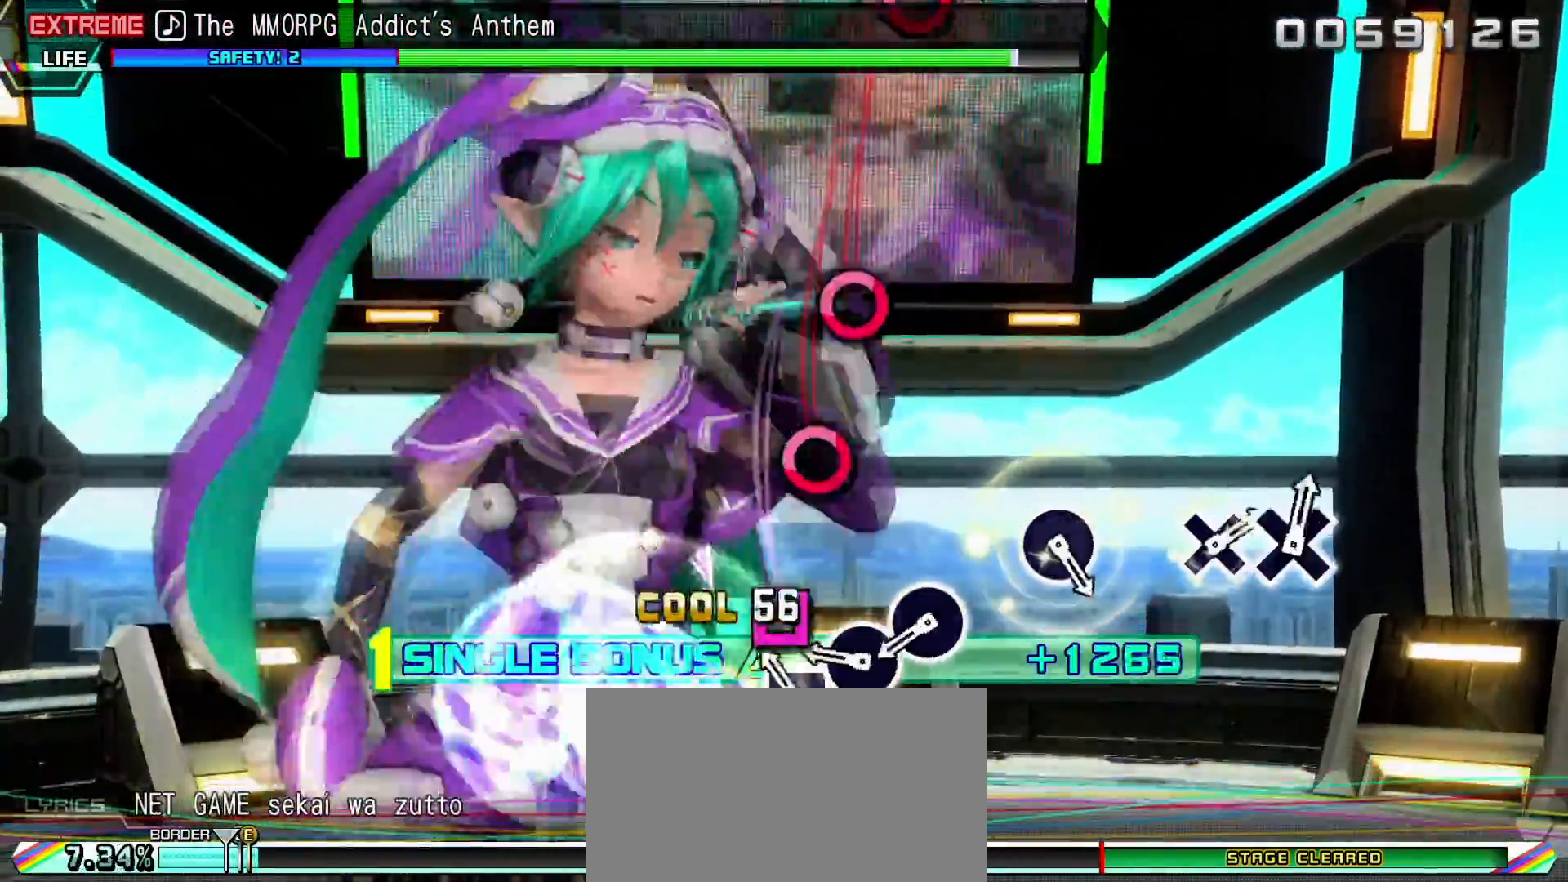
{"buttons": ["CIRCLE", "R2"], "left_stick": "center", "right_stick": "center", "events": [[17, "SQUARE", "up"], [100, "SQUARE", "down"], [183, "SQUARE", "up"], [283, "CIRCLE", "down"], [367, "CIRCLE", "up"], [433, "CIRCLE", "down"]]}
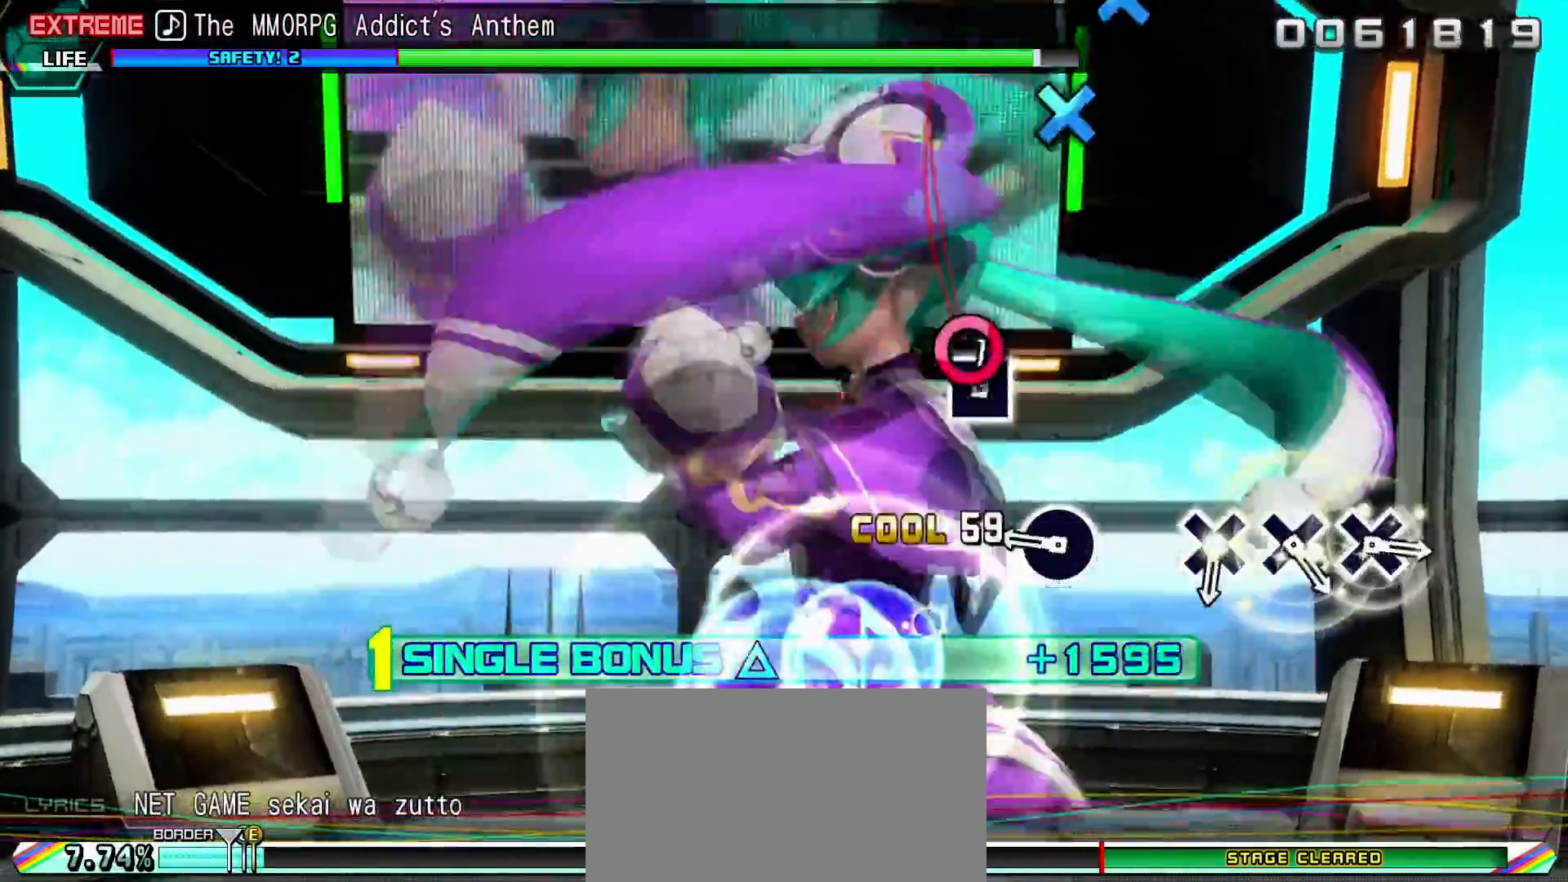
{"buttons": ["R2"], "left_stick": "center", "right_stick": "center", "events": [[67, "CIRCLE", "up"], [300, "CIRCLE", "down"], [417, "CIRCLE", "up"]]}
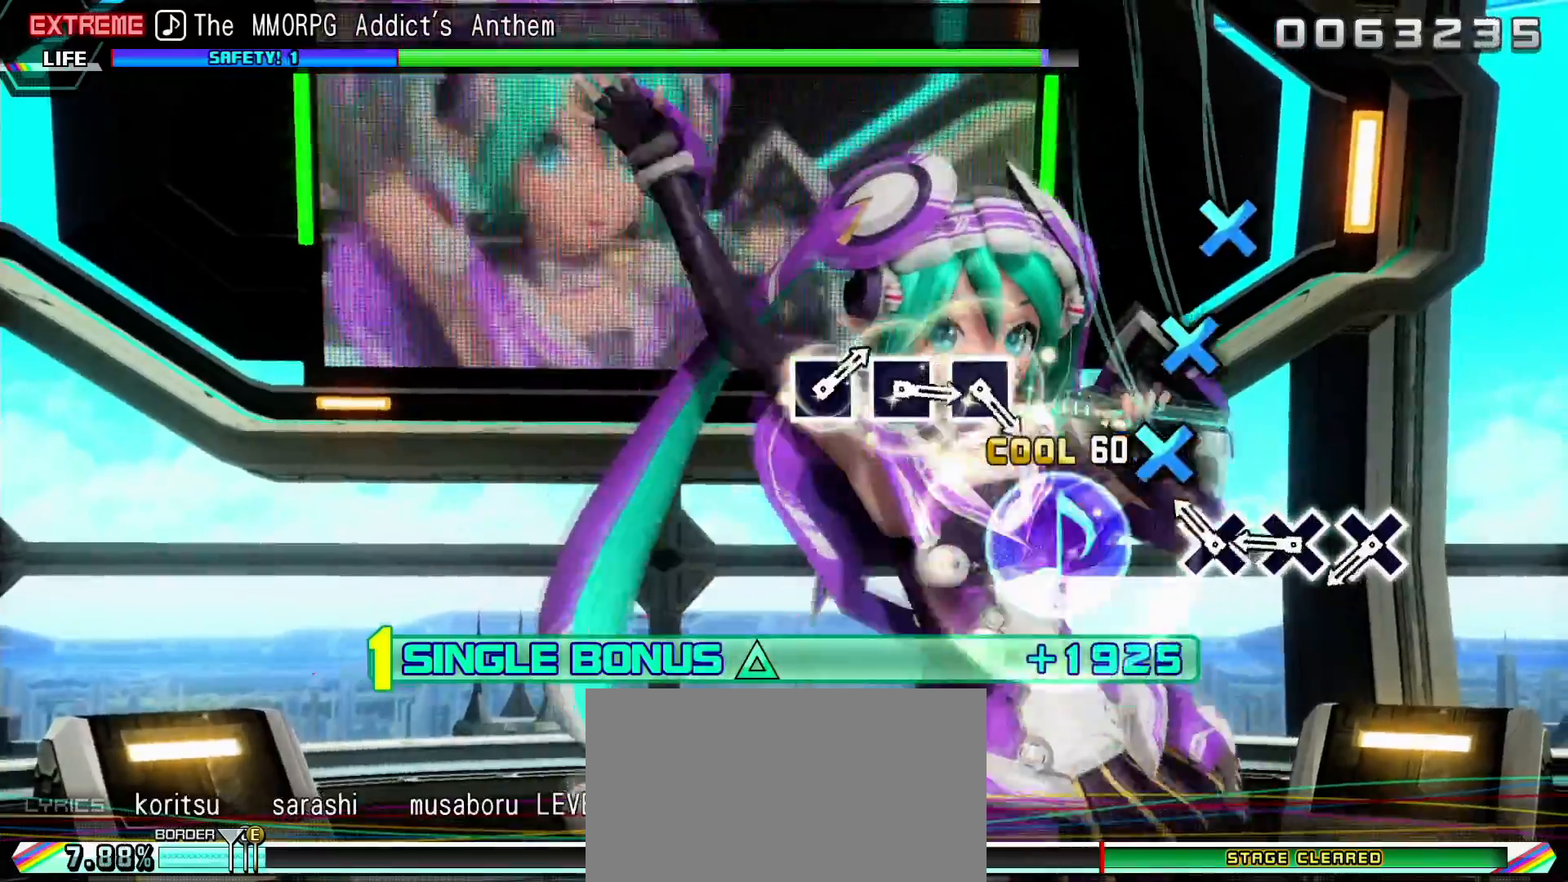
{"buttons": ["CROSS", "R2"], "left_stick": "center", "right_stick": "center", "events": [[150, "CROSS", "down"], [233, "CROSS", "up"], [317, "CROSS", "down"], [417, "CROSS", "up"], [467, "CROSS", "down"]]}
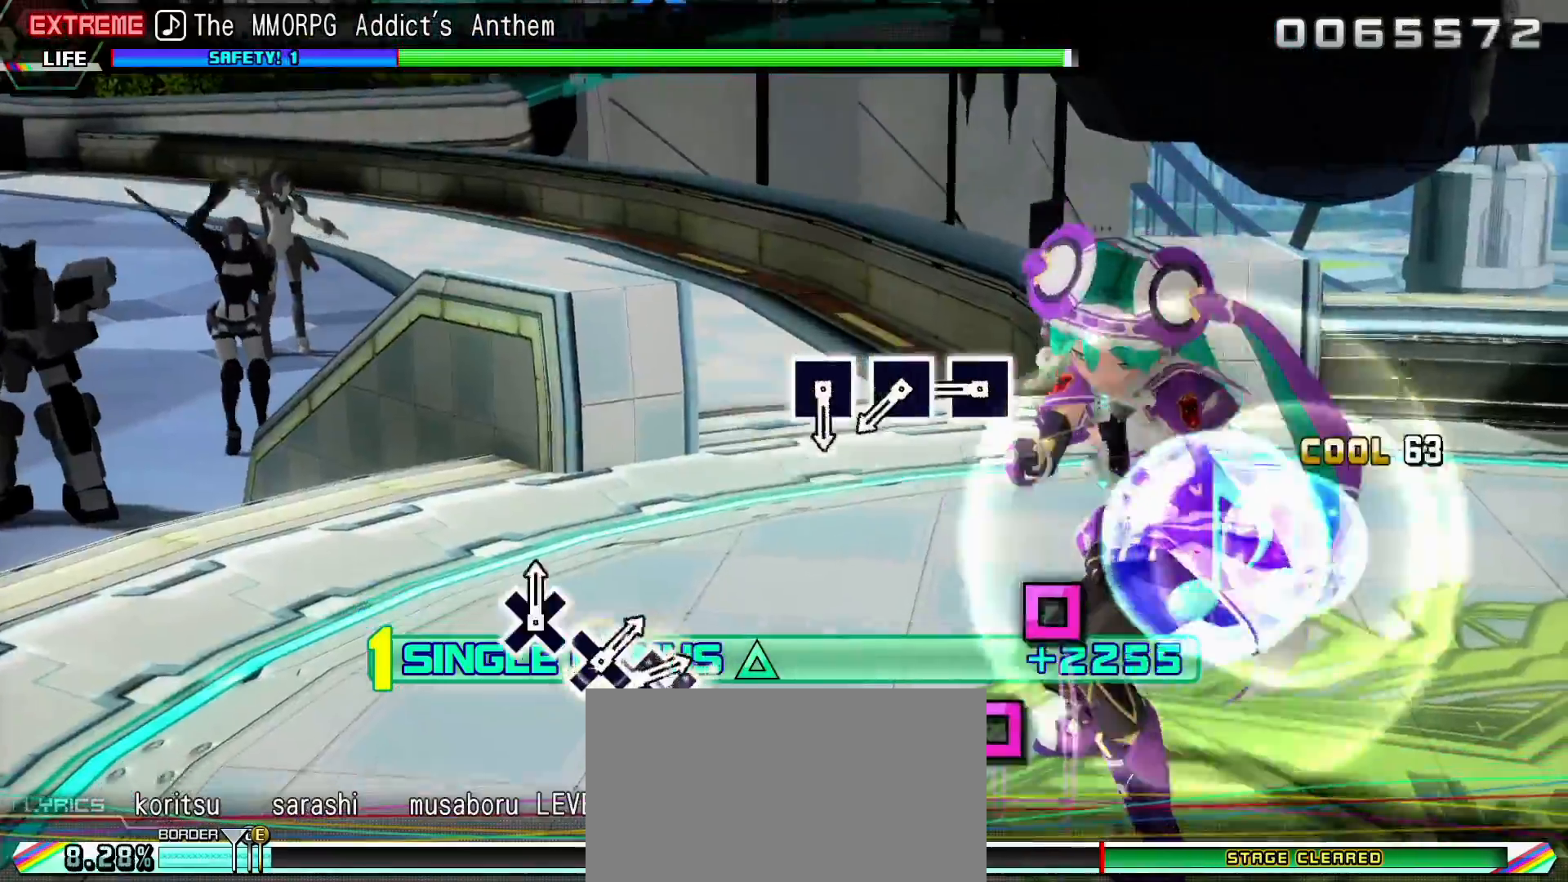
{"buttons": ["R2"], "left_stick": "center", "right_stick": "center", "events": [[100, "CROSS", "up"], [333, "SQUARE", "down"], [417, "SQUARE", "up"]]}
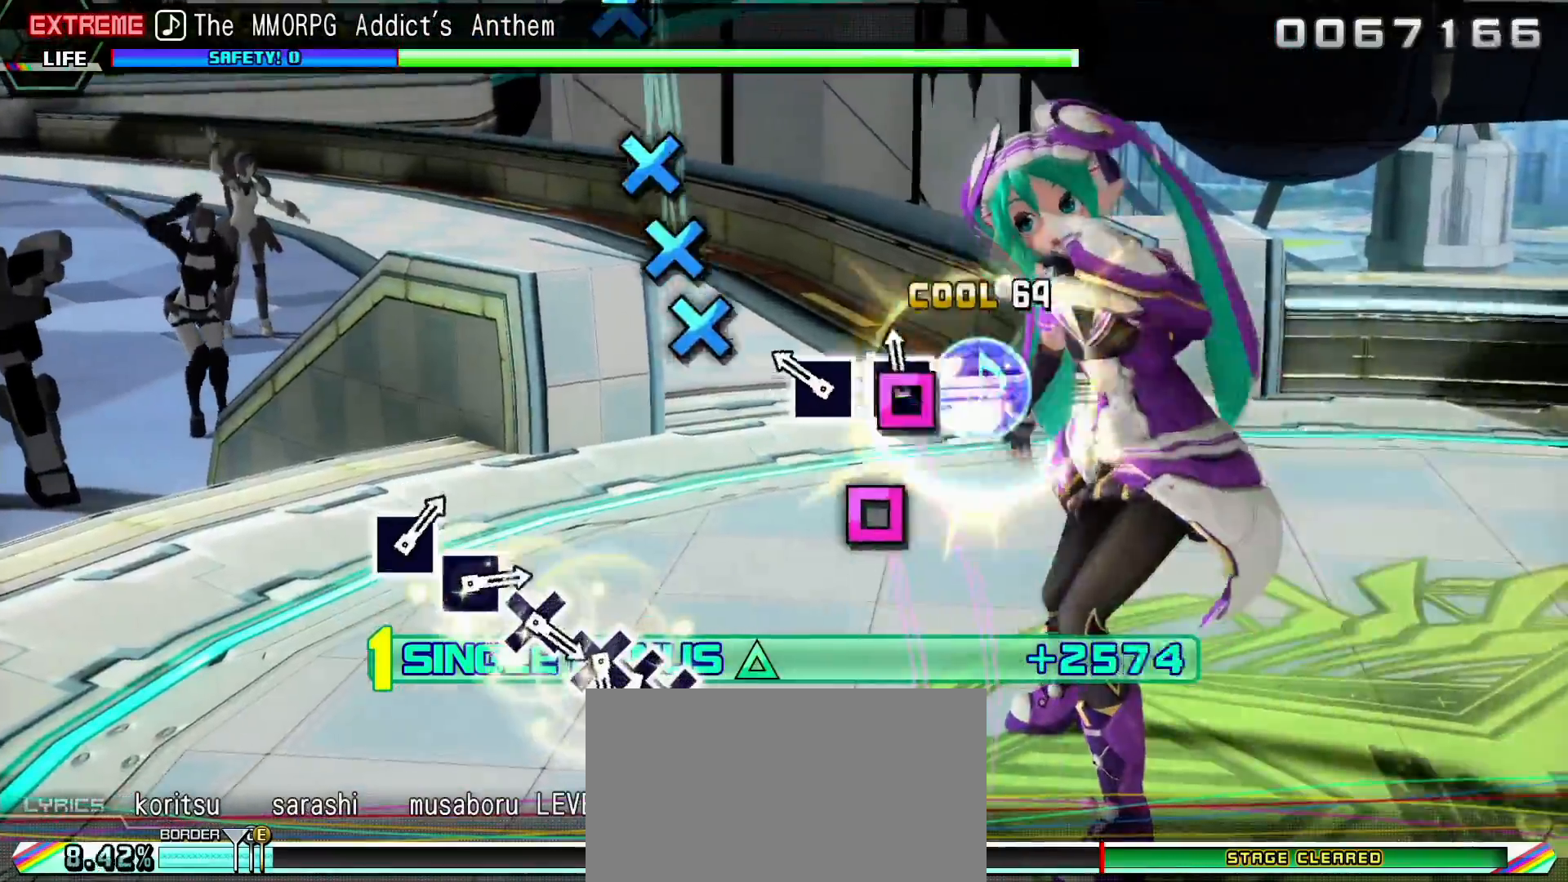
{"buttons": ["R2"], "left_stick": "center", "right_stick": "center", "events": [[17, "SQUARE", "down"], [83, "SQUARE", "up"], [183, "SQUARE", "down"], [267, "SQUARE", "up"]]}
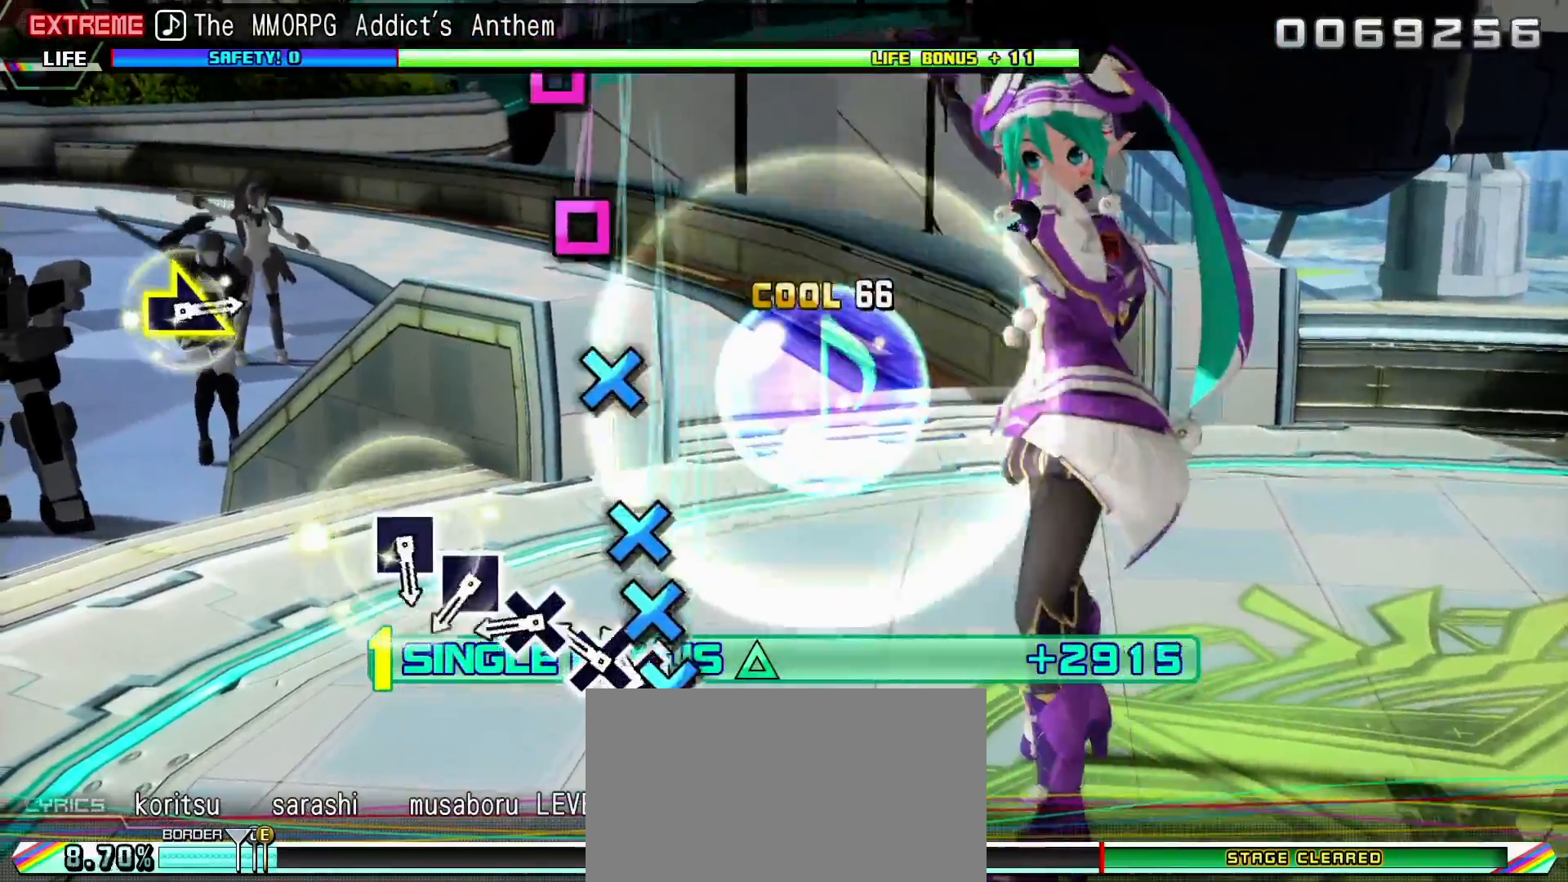
{"buttons": ["R2"], "left_stick": "center", "right_stick": "center", "events": [[17, "CROSS", "down"], [117, "DPAD_DOWN", "down"], [133, "CROSS", "up"], [217, "CROSS", "down"], [217, "DPAD_DOWN", "up"], [317, "CROSS", "up"], [367, "CROSS", "down"], [450, "CROSS", "up"]]}
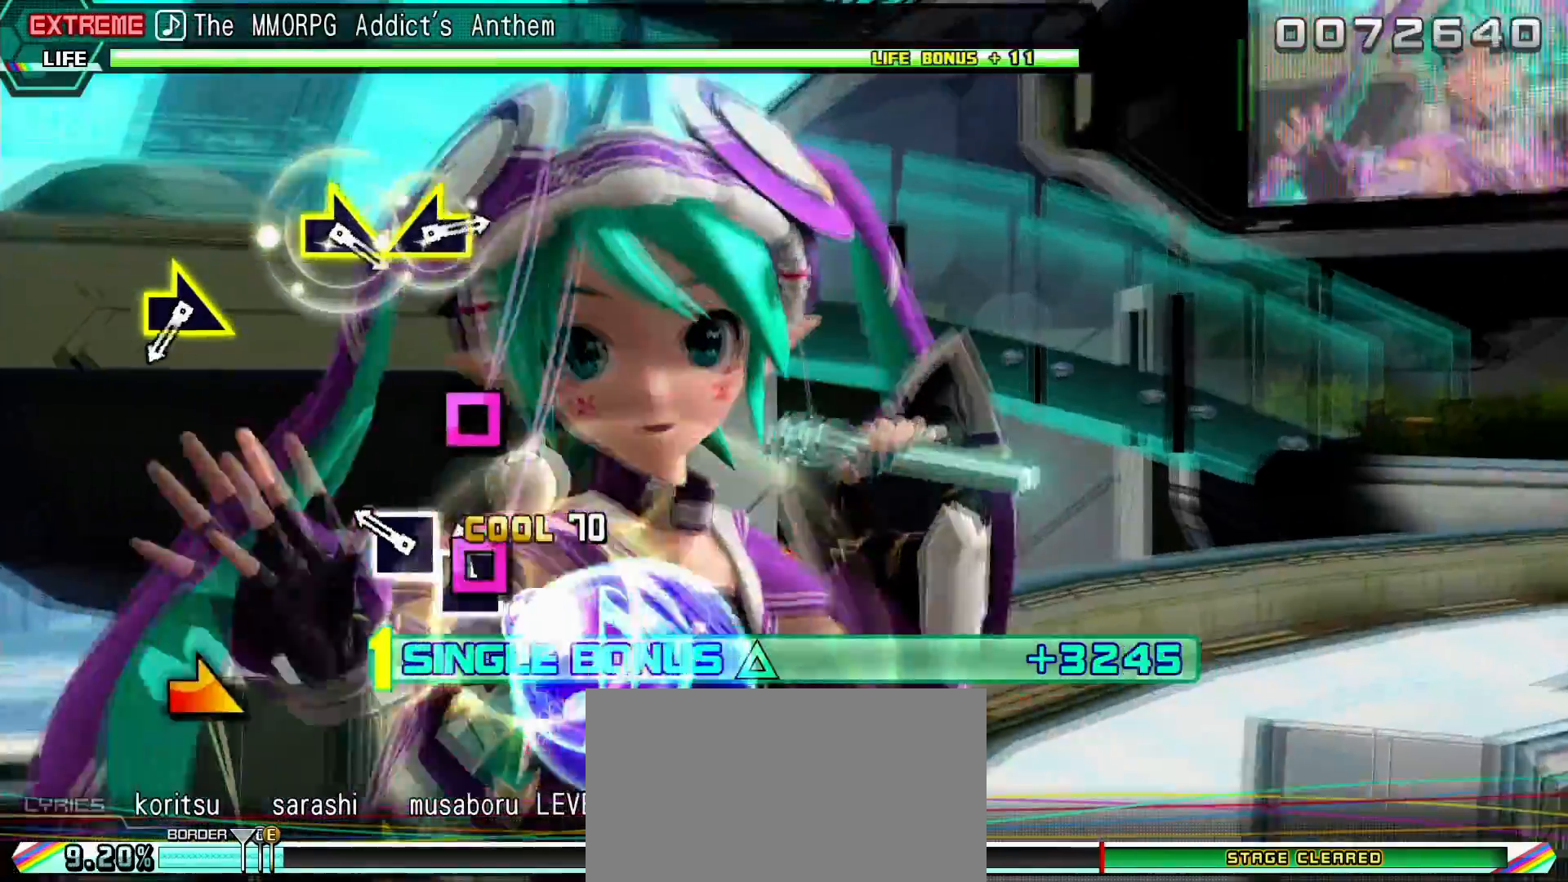
{"buttons": ["R2"], "left_stick": "center", "right_stick": "center", "events": [[33, "SQUARE", "down"], [133, "SQUARE", "up"], [200, "SQUARE", "down"], [283, "SQUARE", "up"]]}